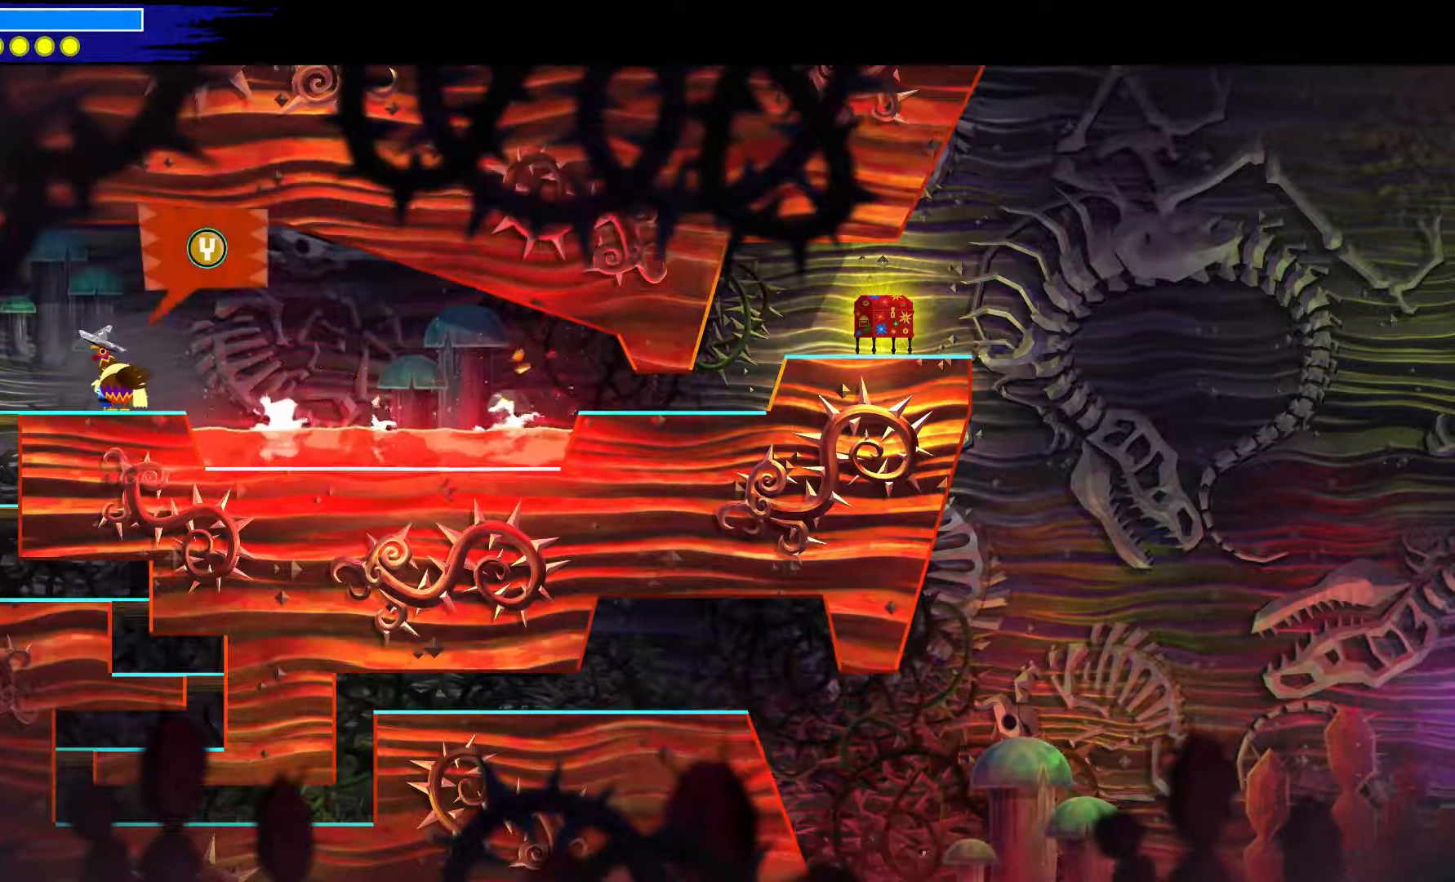
Gameplay with a controller (Xbox layout); each line is a JSON object with the inputs held at the frame after it. "events" lists button and stick changes between this image and that frame as [ms after this image, input, new state], when the widget could be followed in between. Not read: L1 R1.
{"buttons": ["L2"], "left_stick": "center", "right_stick": "center", "events": [[400, "L2", "down"]]}
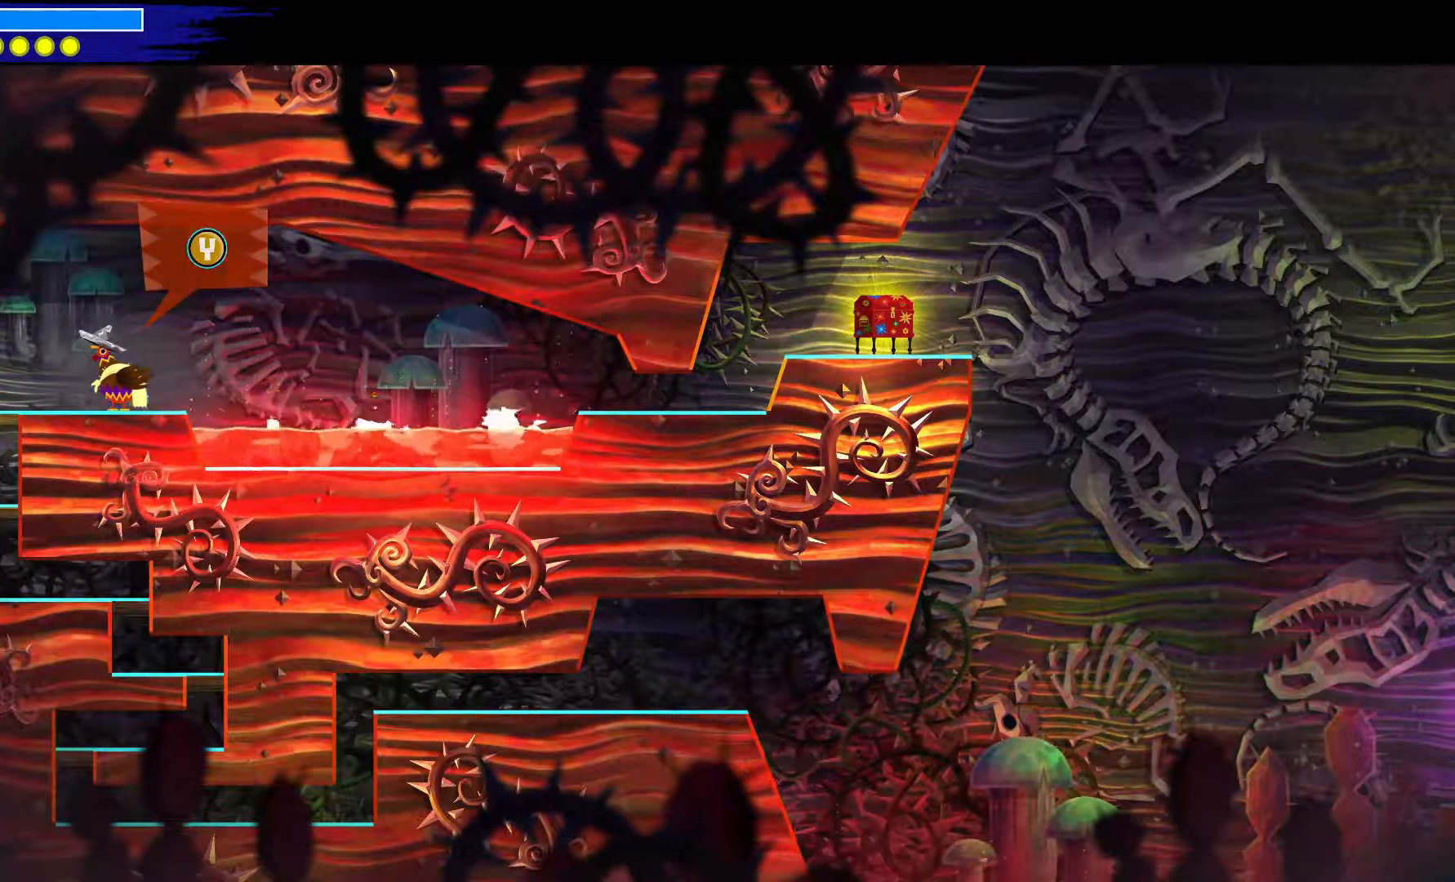
{"buttons": [], "left_stick": "center", "right_stick": "center", "events": [[33, "L2", "up"]]}
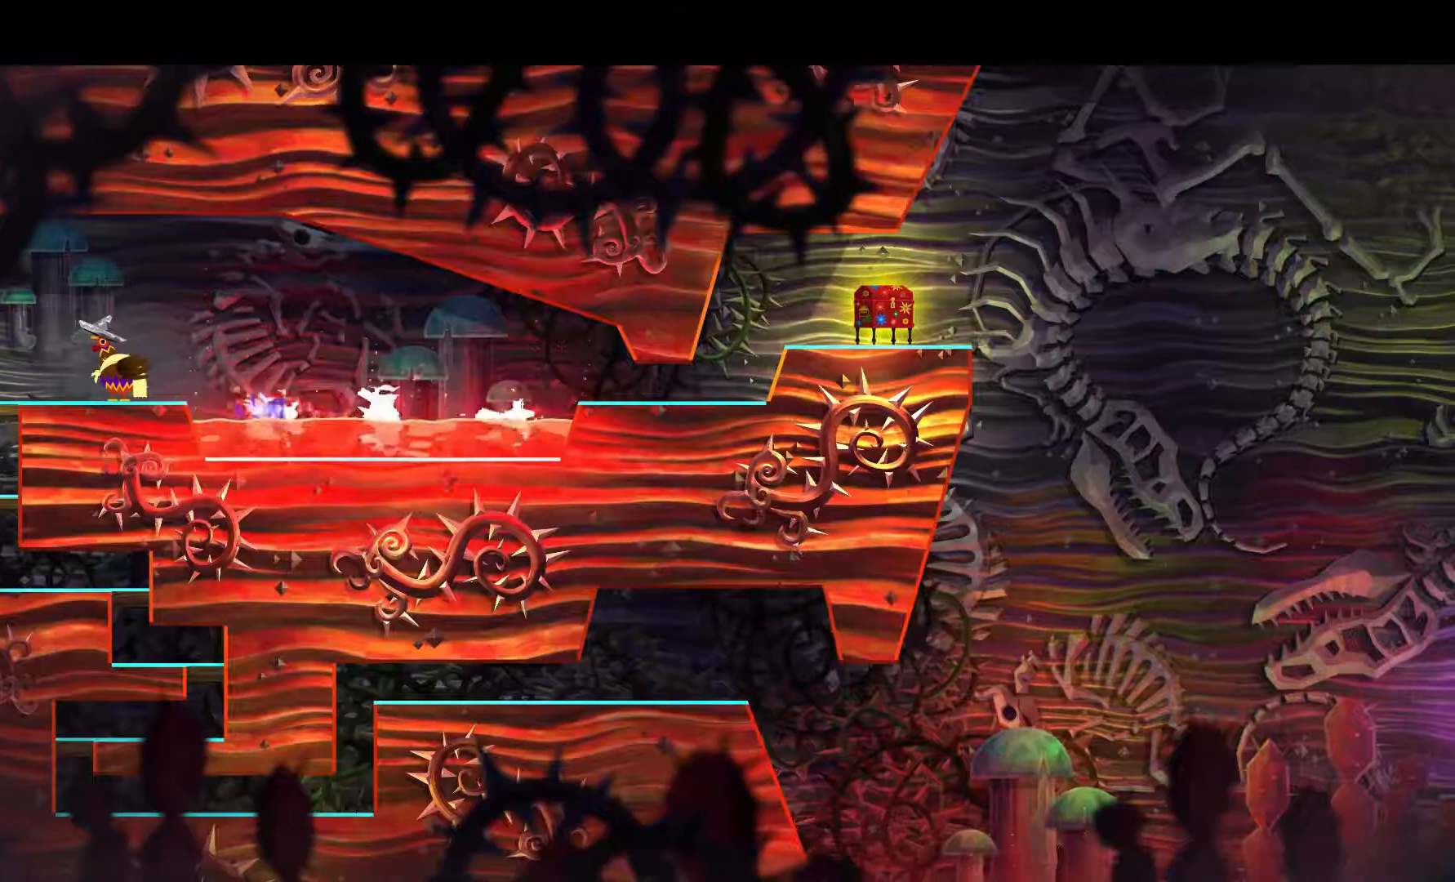
{"buttons": [], "left_stick": "center", "right_stick": "center", "events": []}
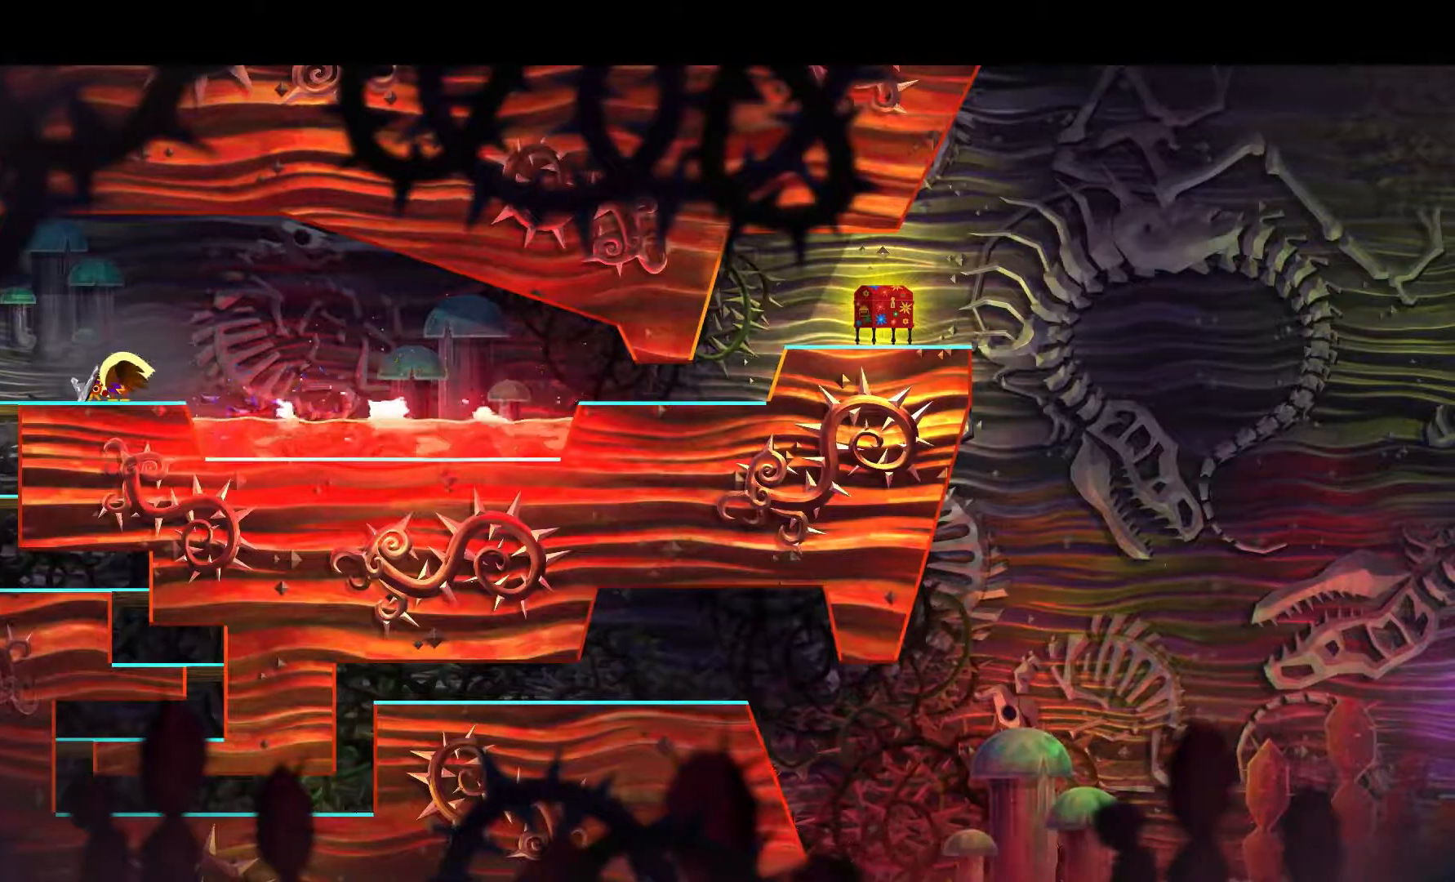
{"buttons": [], "left_stick": "center", "right_stick": "center", "events": []}
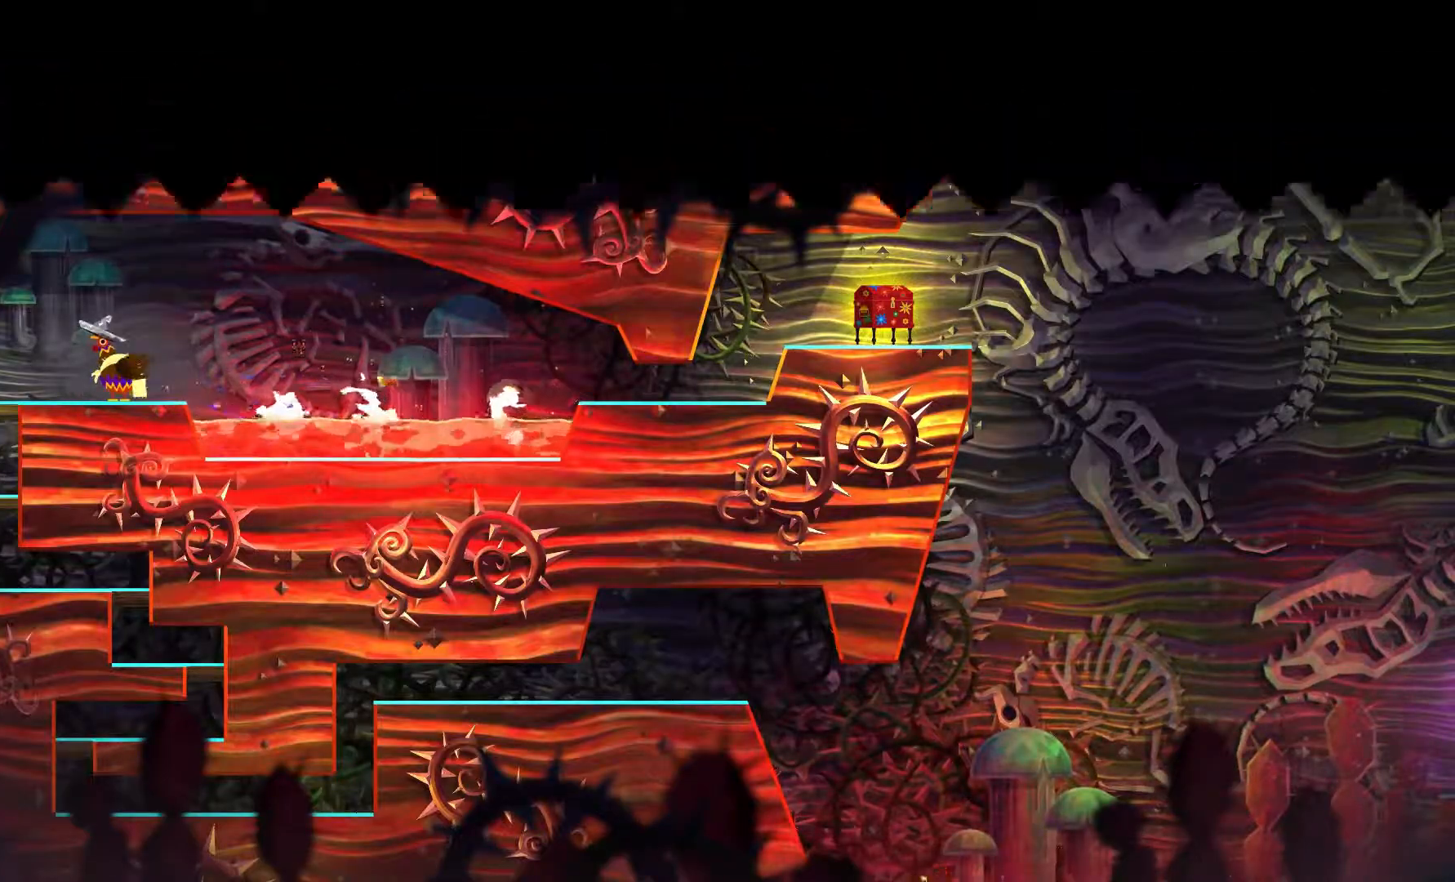
{"buttons": [], "left_stick": "center", "right_stick": "center", "events": []}
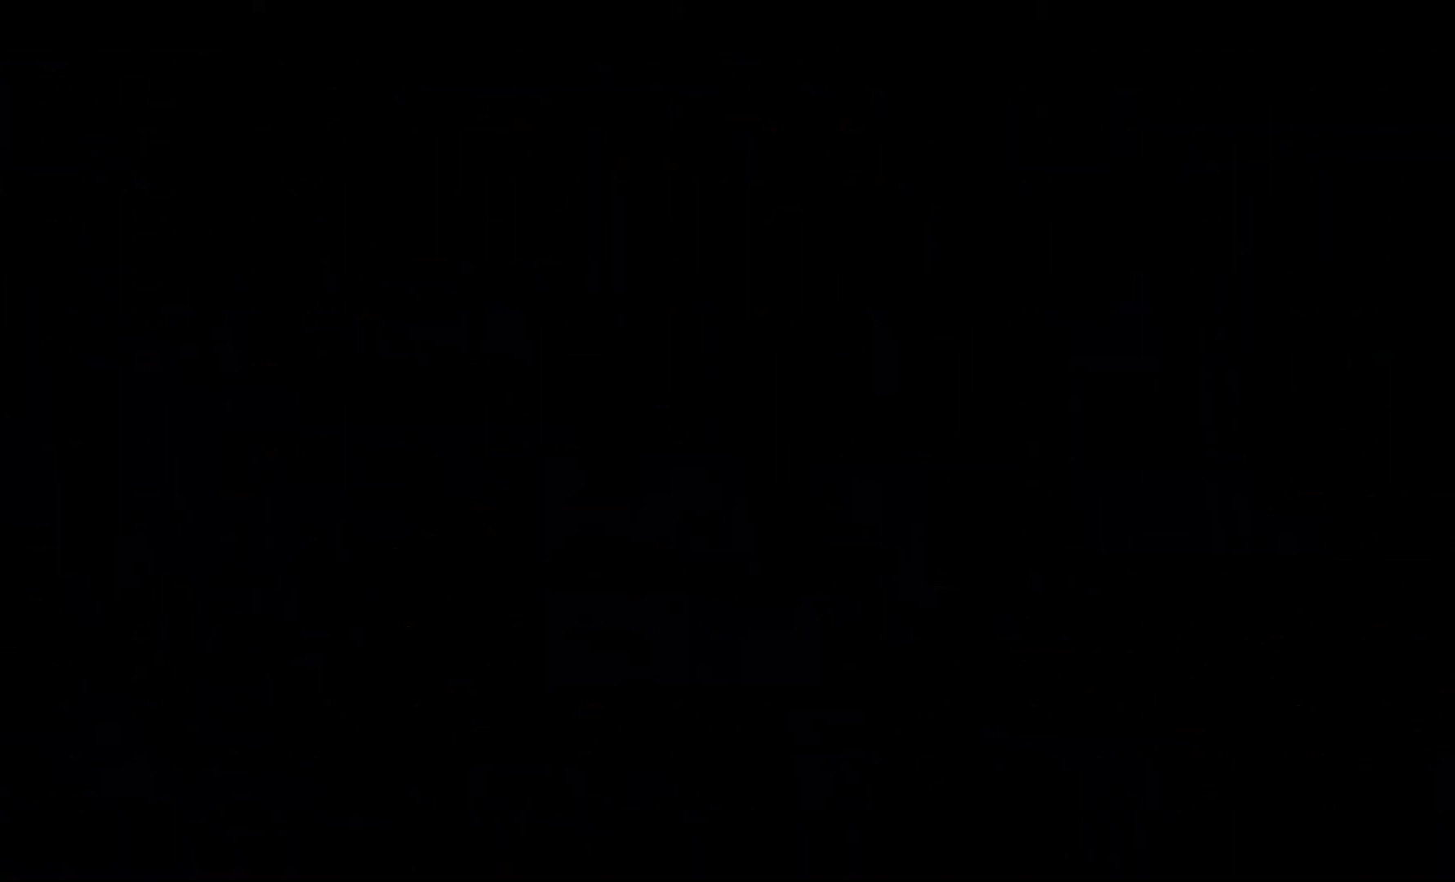
{"buttons": [], "left_stick": "center", "right_stick": "center", "events": []}
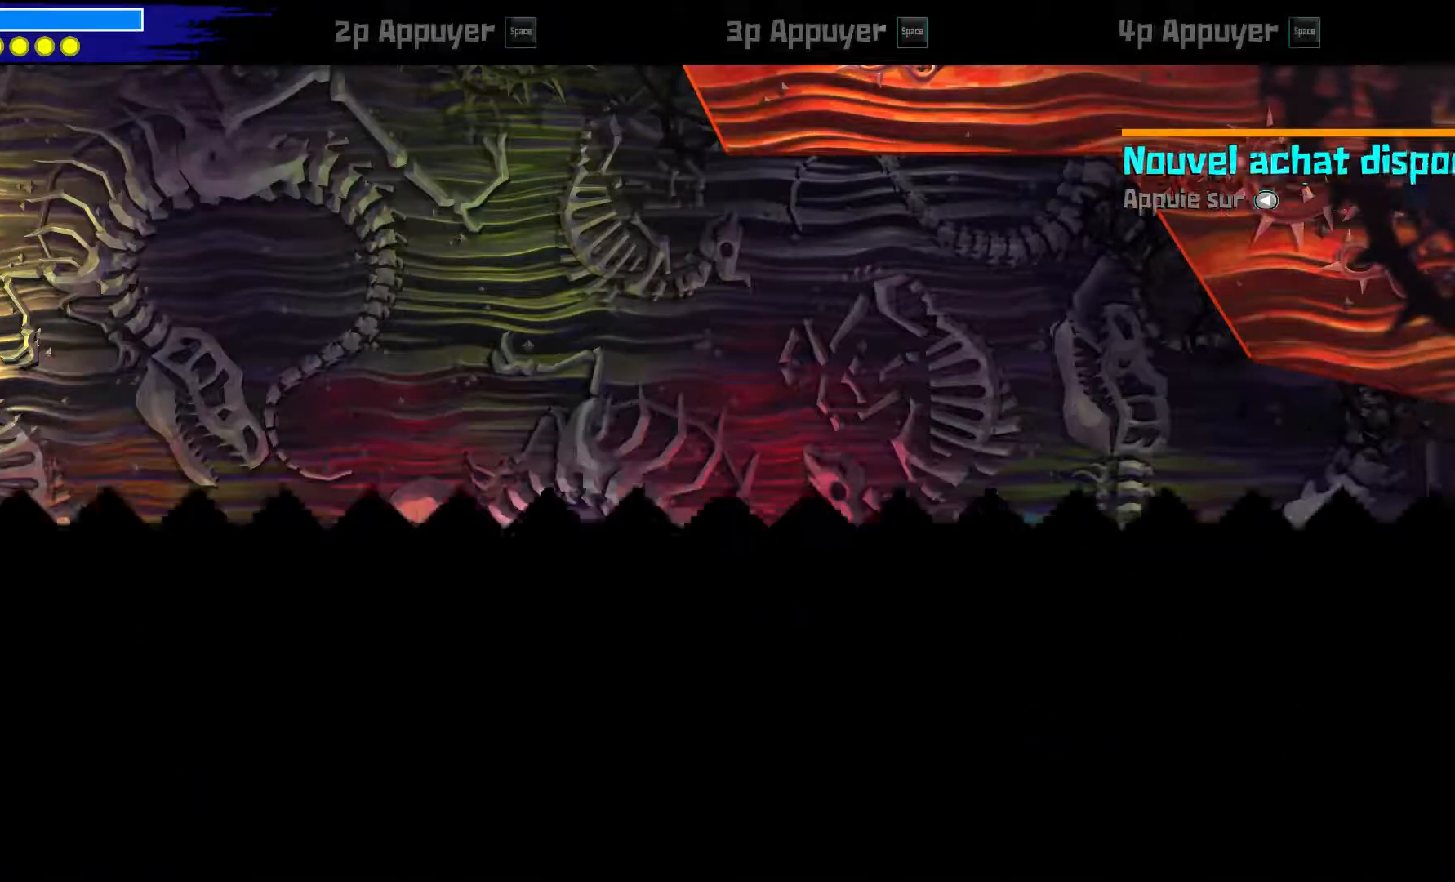
{"buttons": [], "left_stick": "center", "right_stick": "center", "events": []}
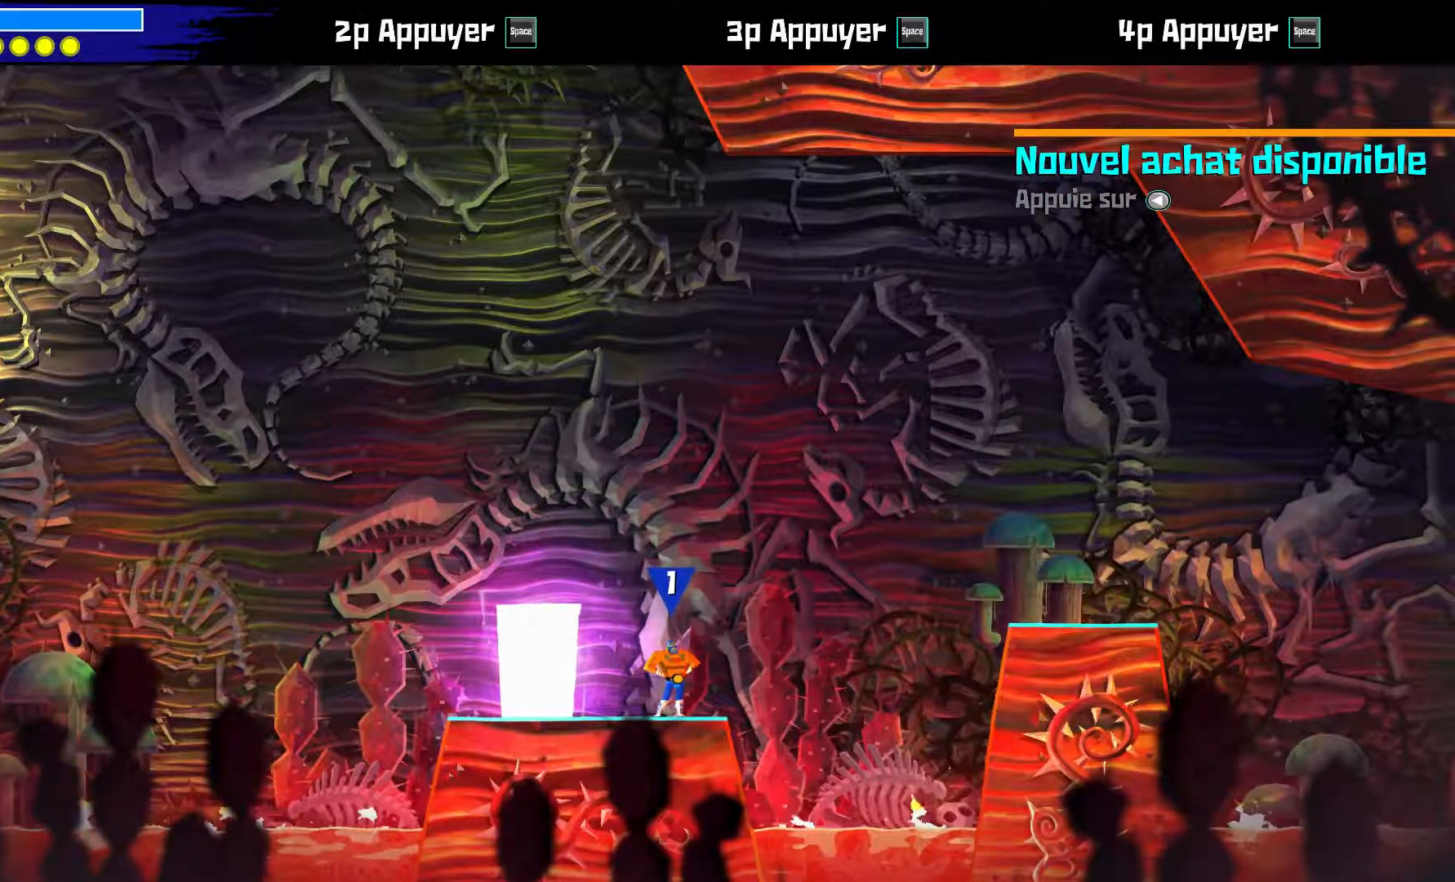
{"buttons": [], "left_stick": "center", "right_stick": "center", "events": [[267, "left_stick", "up-left"], [433, "left_stick", "center"]]}
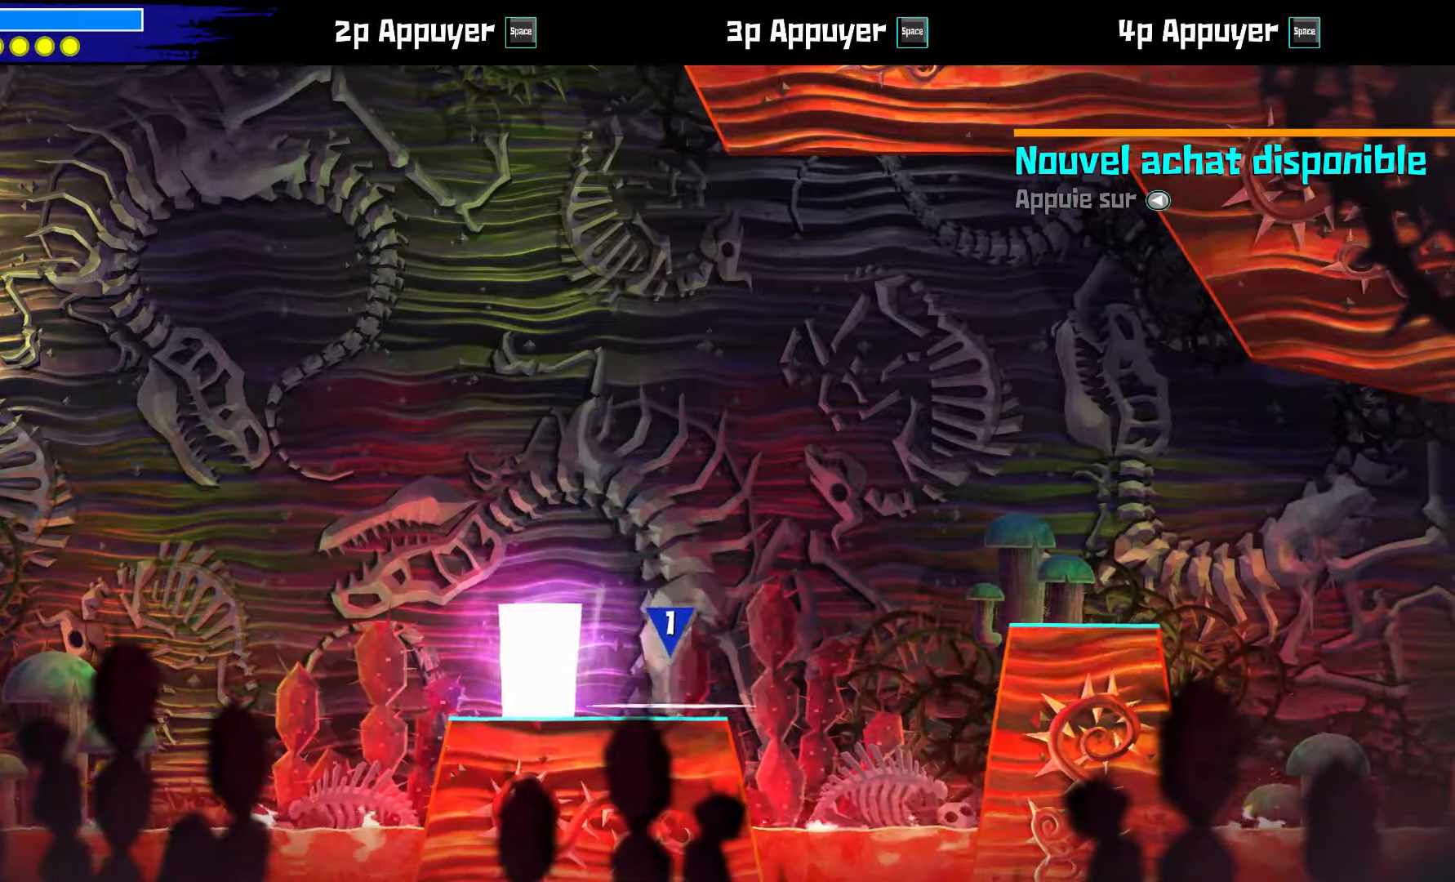
{"buttons": [], "left_stick": "up-left", "right_stick": "center", "events": [[50, "left_stick", "up-left"]]}
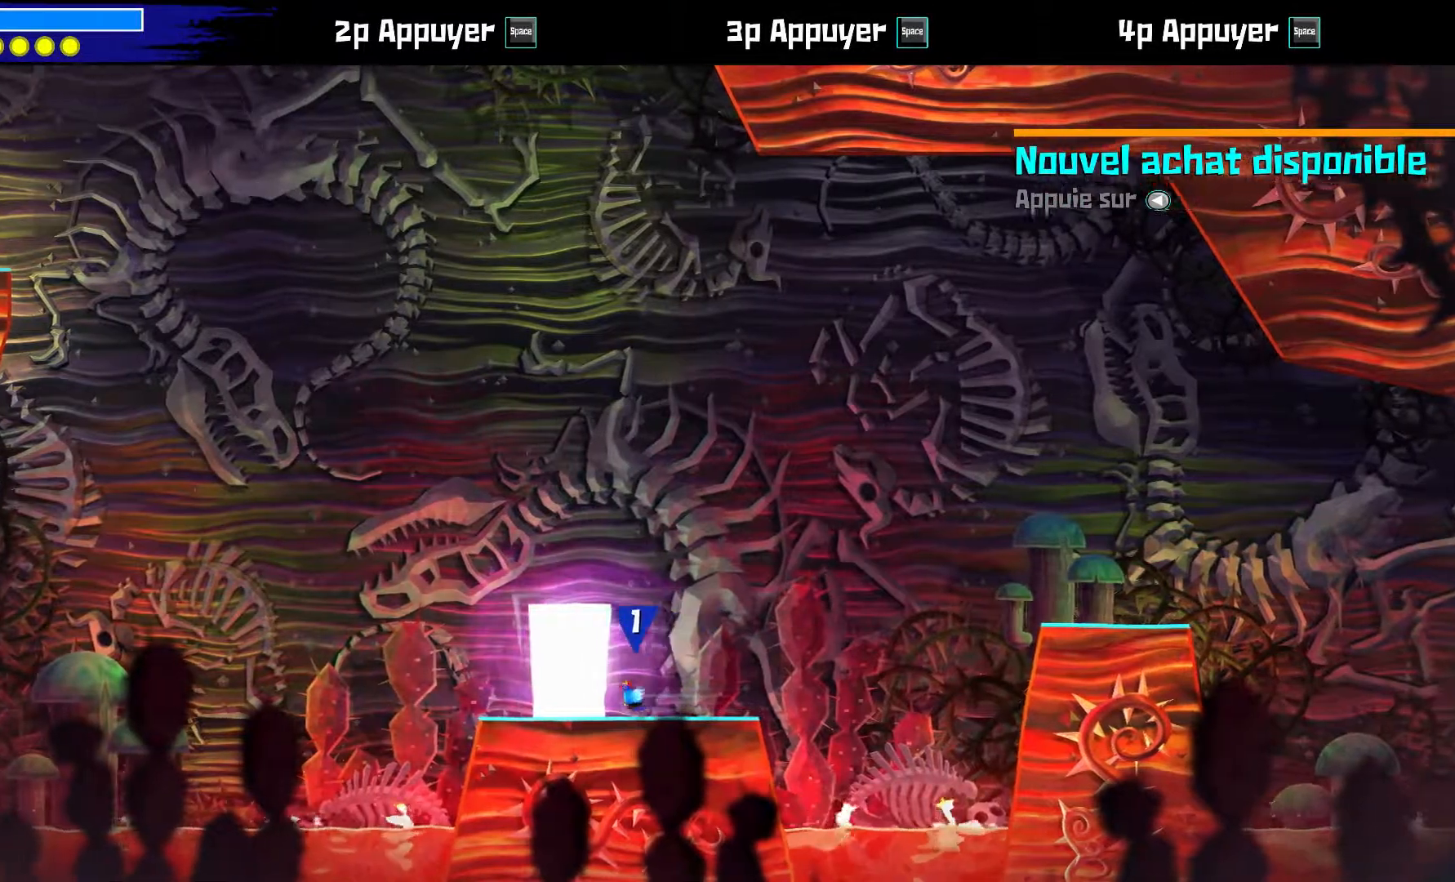
{"buttons": ["A"], "left_stick": "up-left", "right_stick": "center", "events": [[350, "A", "down"]]}
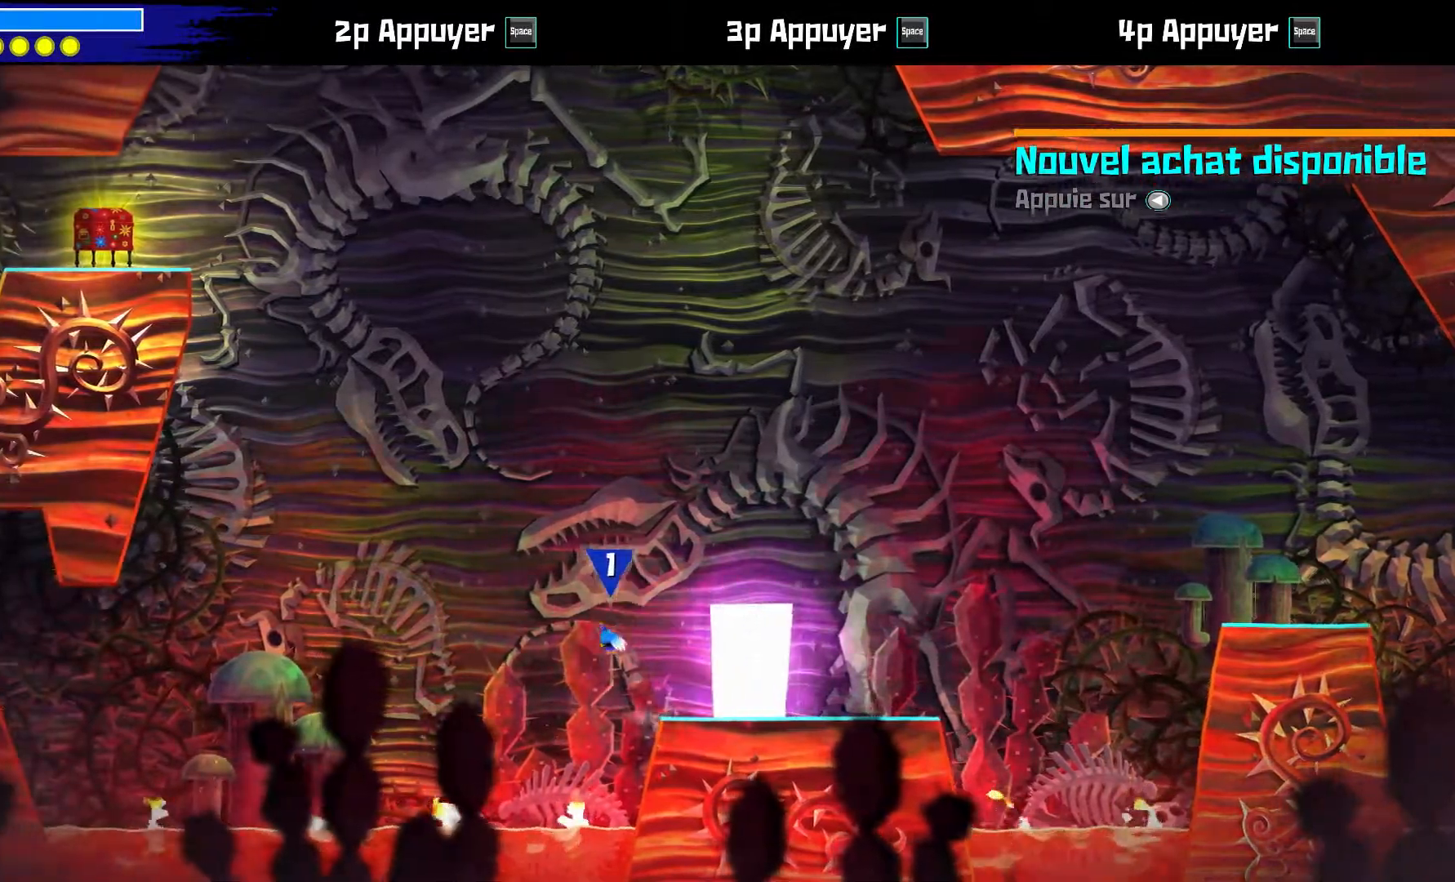
{"buttons": ["A"], "left_stick": "up-left", "right_stick": "center", "events": []}
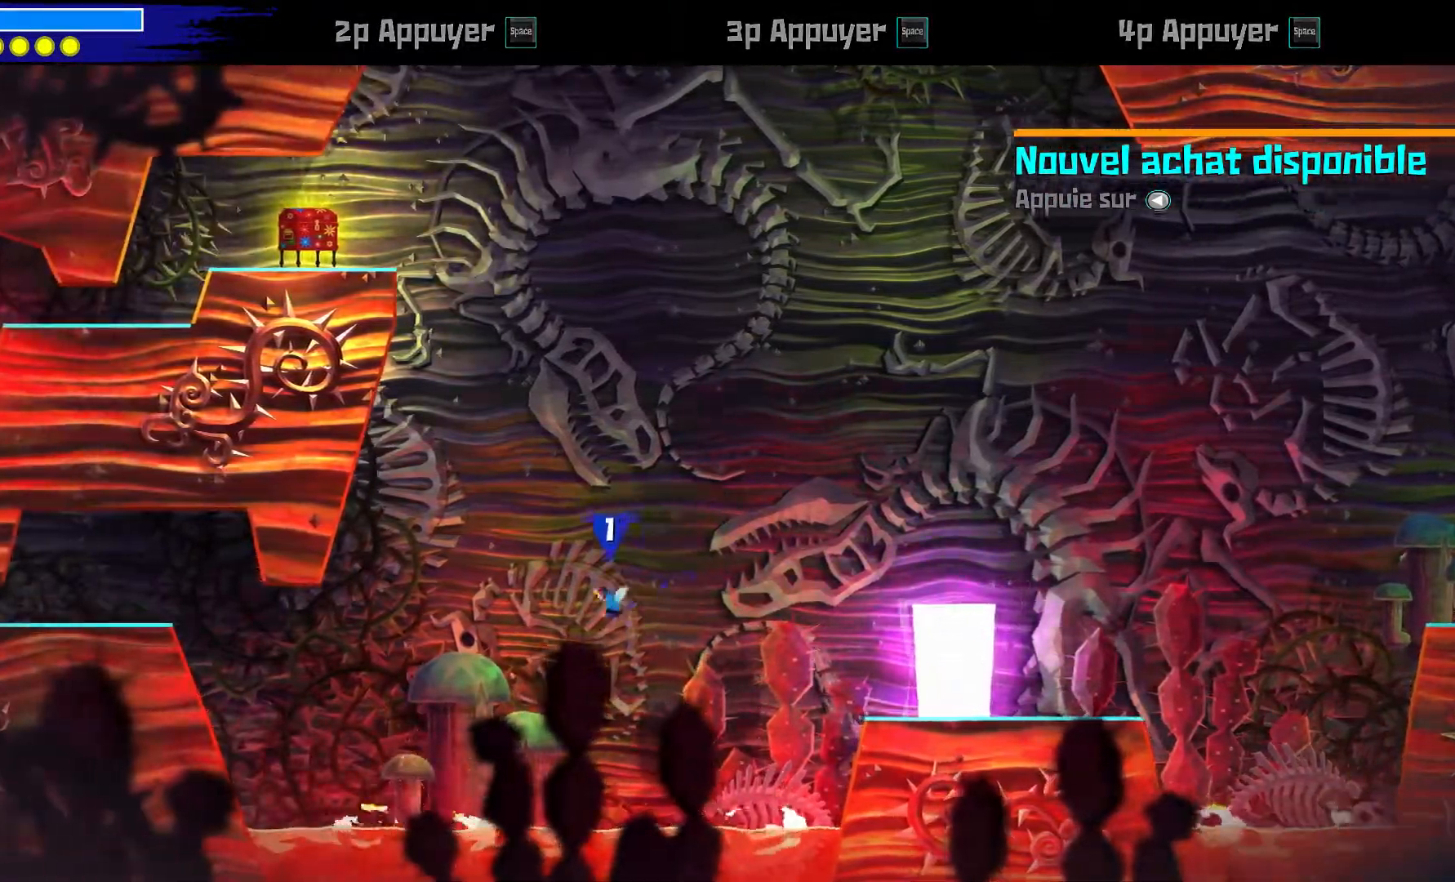
{"buttons": ["A"], "left_stick": "up", "right_stick": "center", "events": [[350, "left_stick", "up"]]}
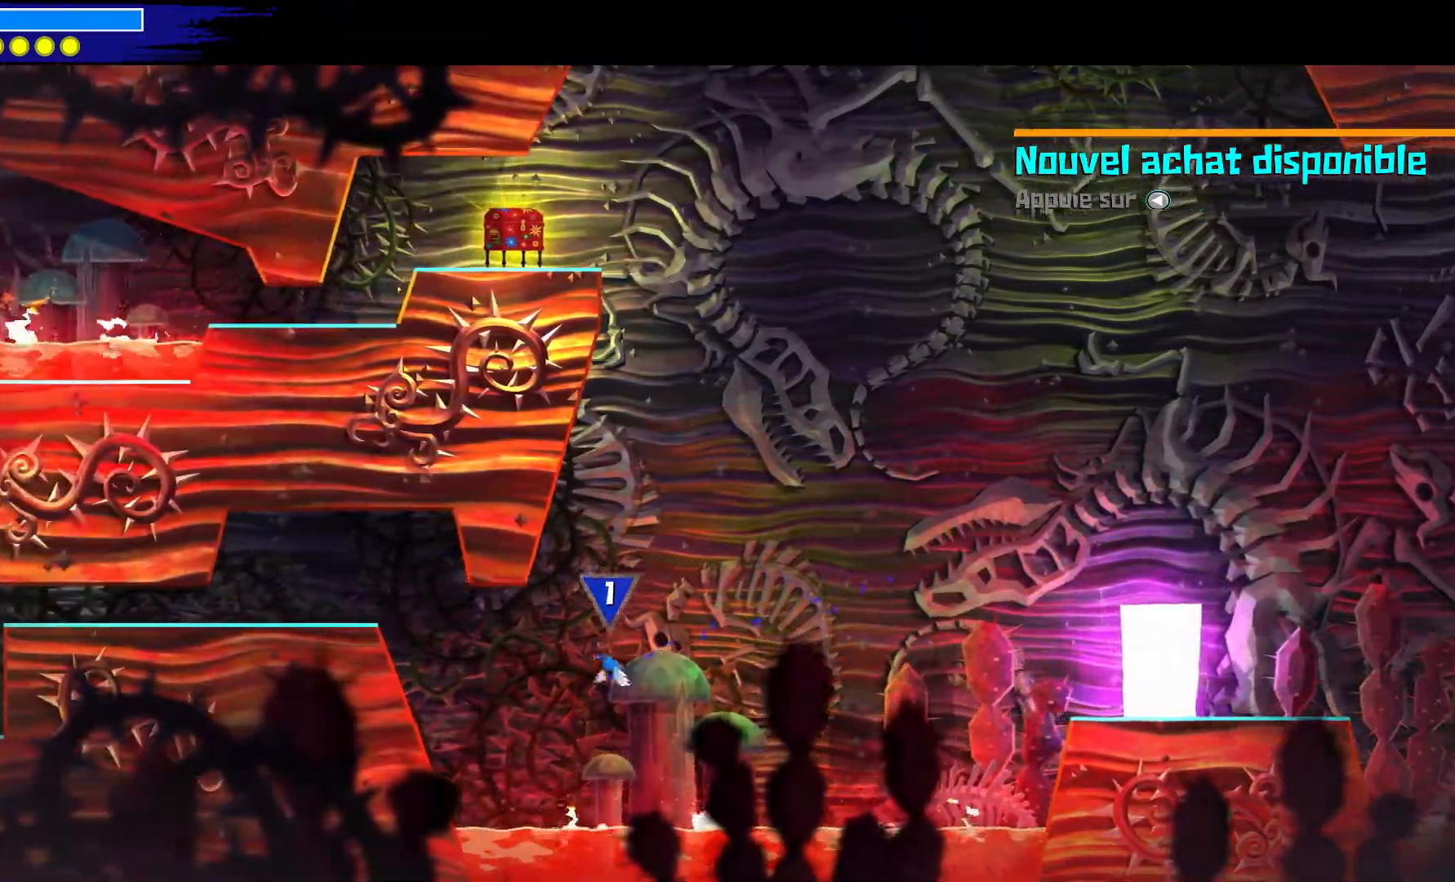
{"buttons": ["A", "B"], "left_stick": "up", "right_stick": "center", "events": [[200, "B", "down"]]}
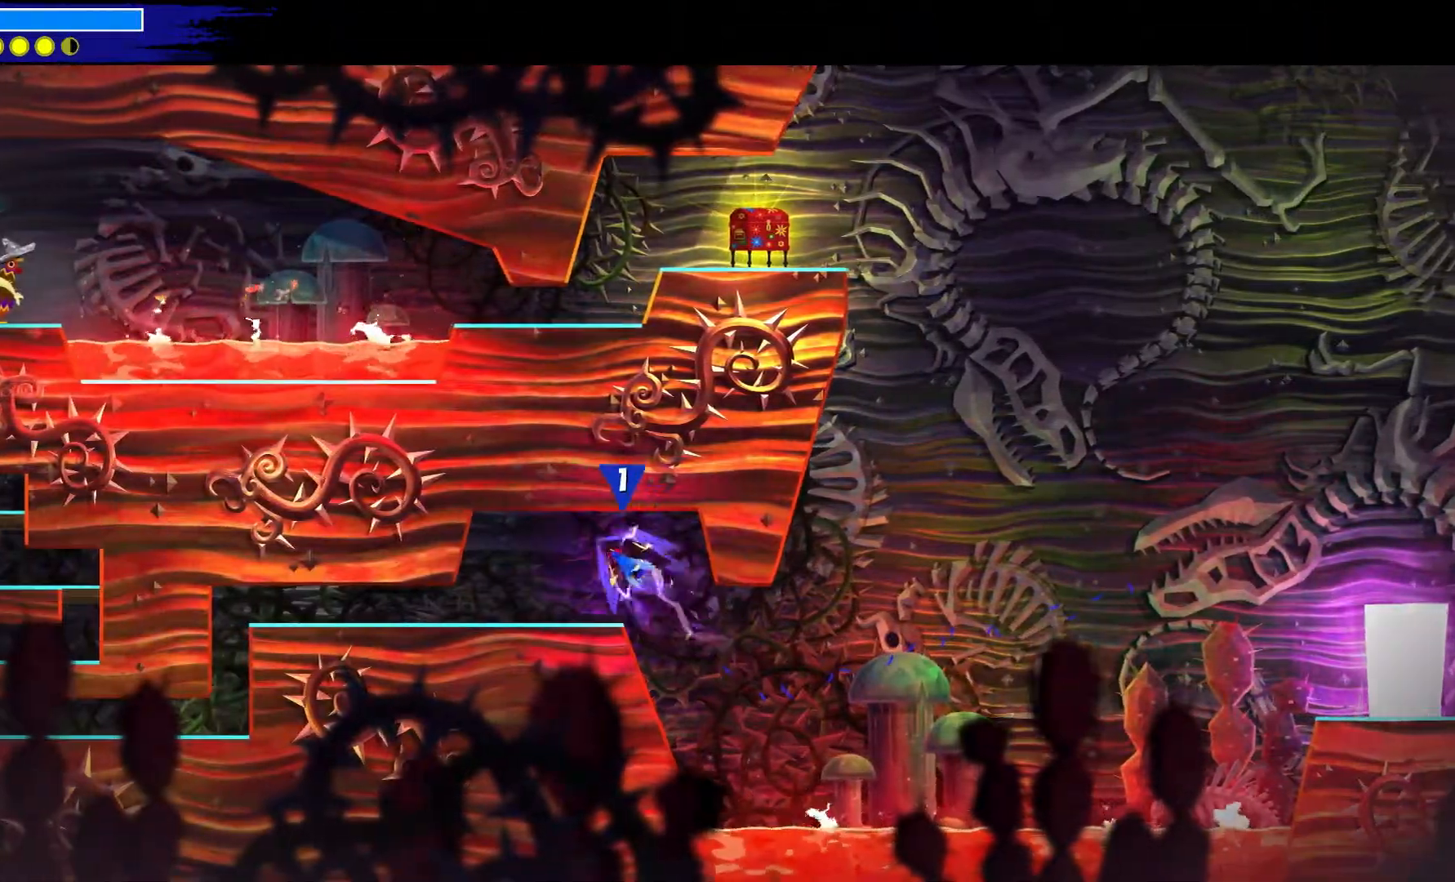
{"buttons": [], "left_stick": "up-left", "right_stick": "center", "events": [[83, "B", "up"], [250, "left_stick", "up-left"], [333, "A", "up"]]}
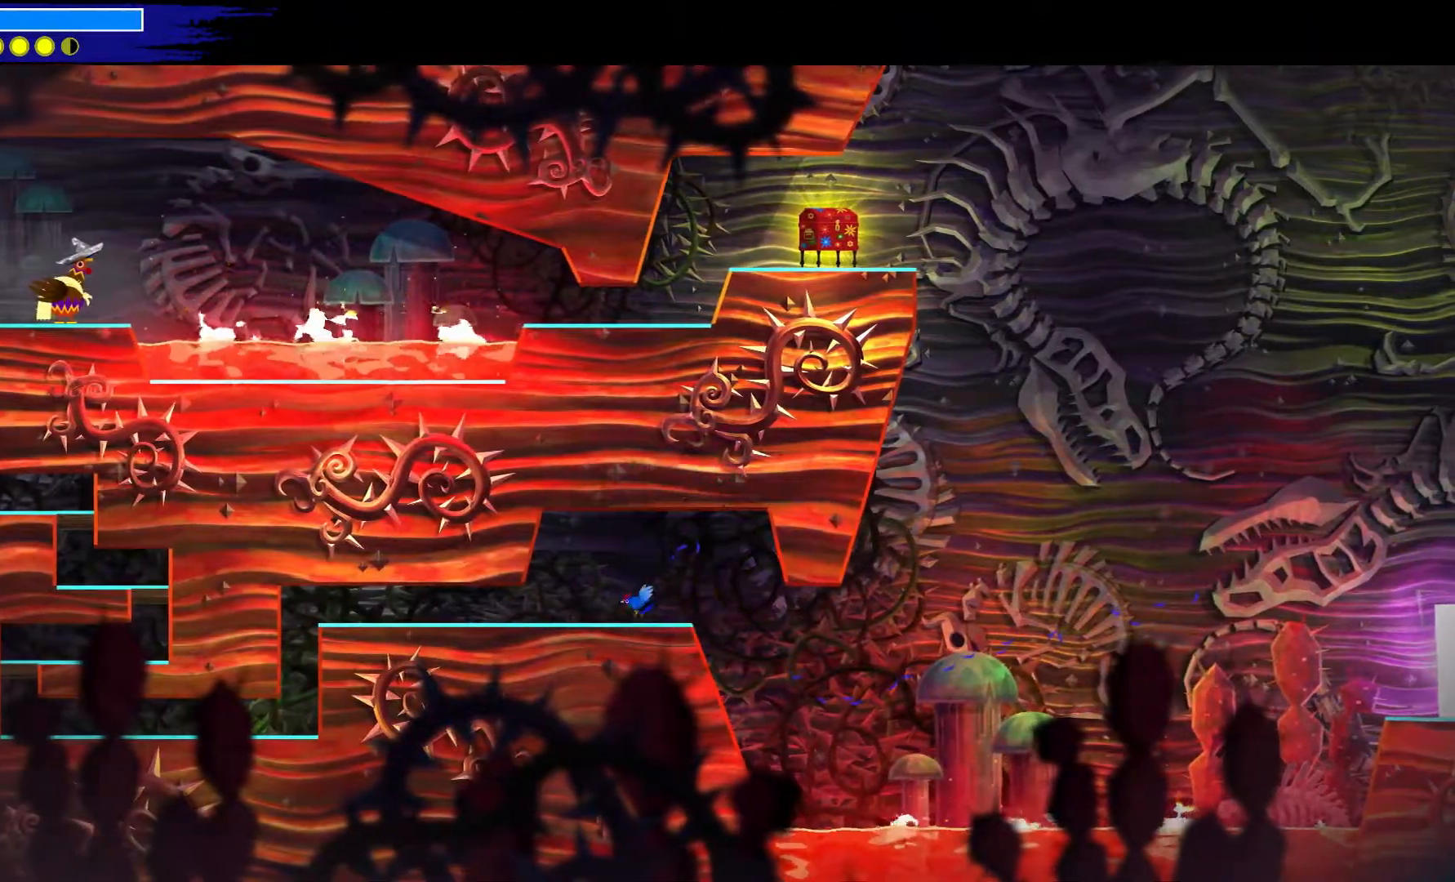
{"buttons": [], "left_stick": "up-left", "right_stick": "center", "events": [[267, "R2", "down"], [417, "R2", "up"]]}
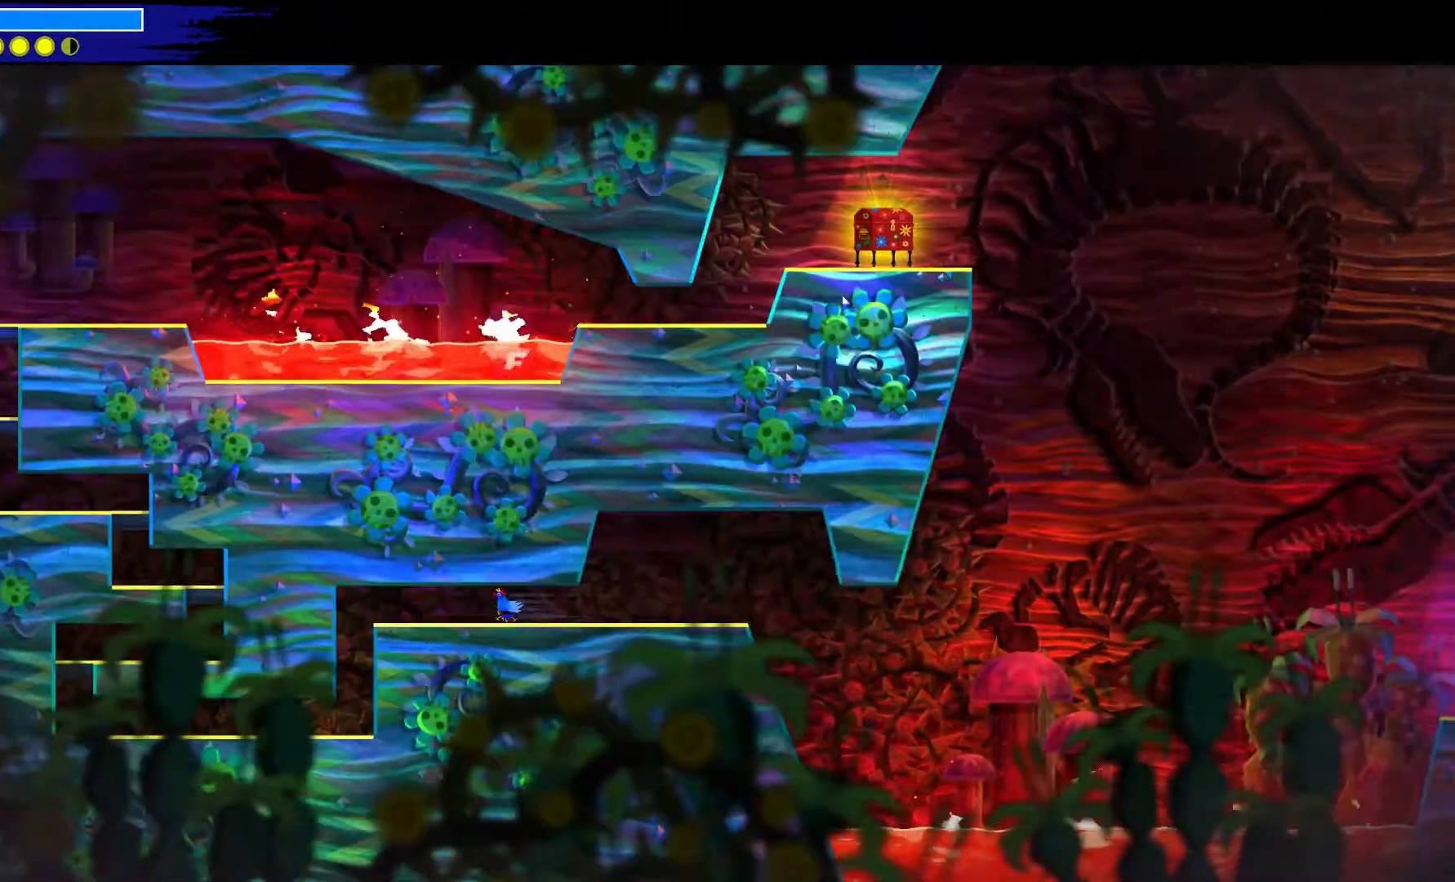
{"buttons": [], "left_stick": "center", "right_stick": "center", "events": [[500, "left_stick", "center"]]}
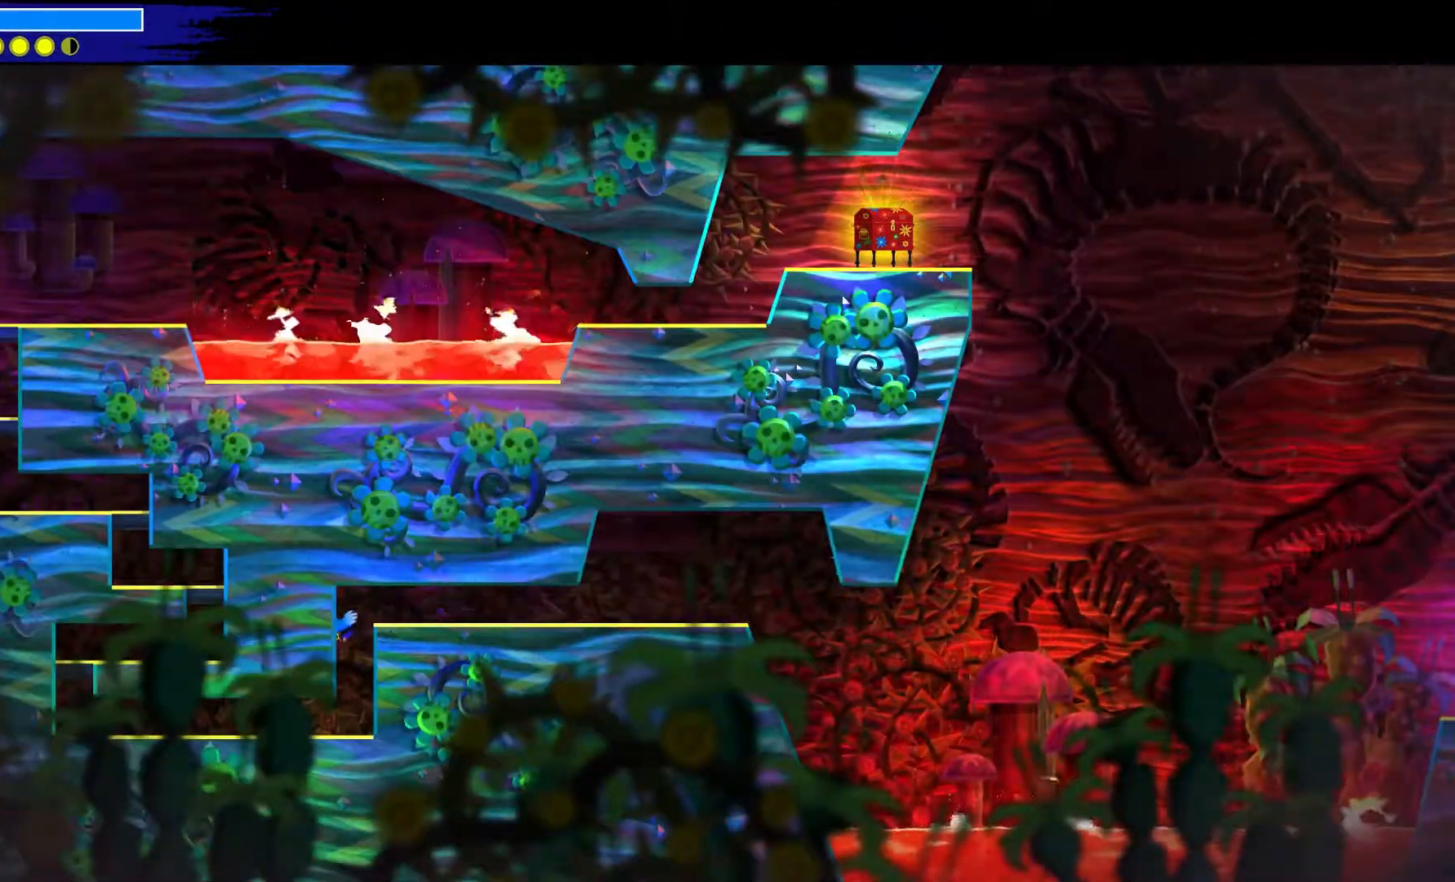
{"buttons": [], "left_stick": "up-left", "right_stick": "center", "events": [[17, "R2", "down"], [183, "R2", "up"], [367, "left_stick", "up-left"]]}
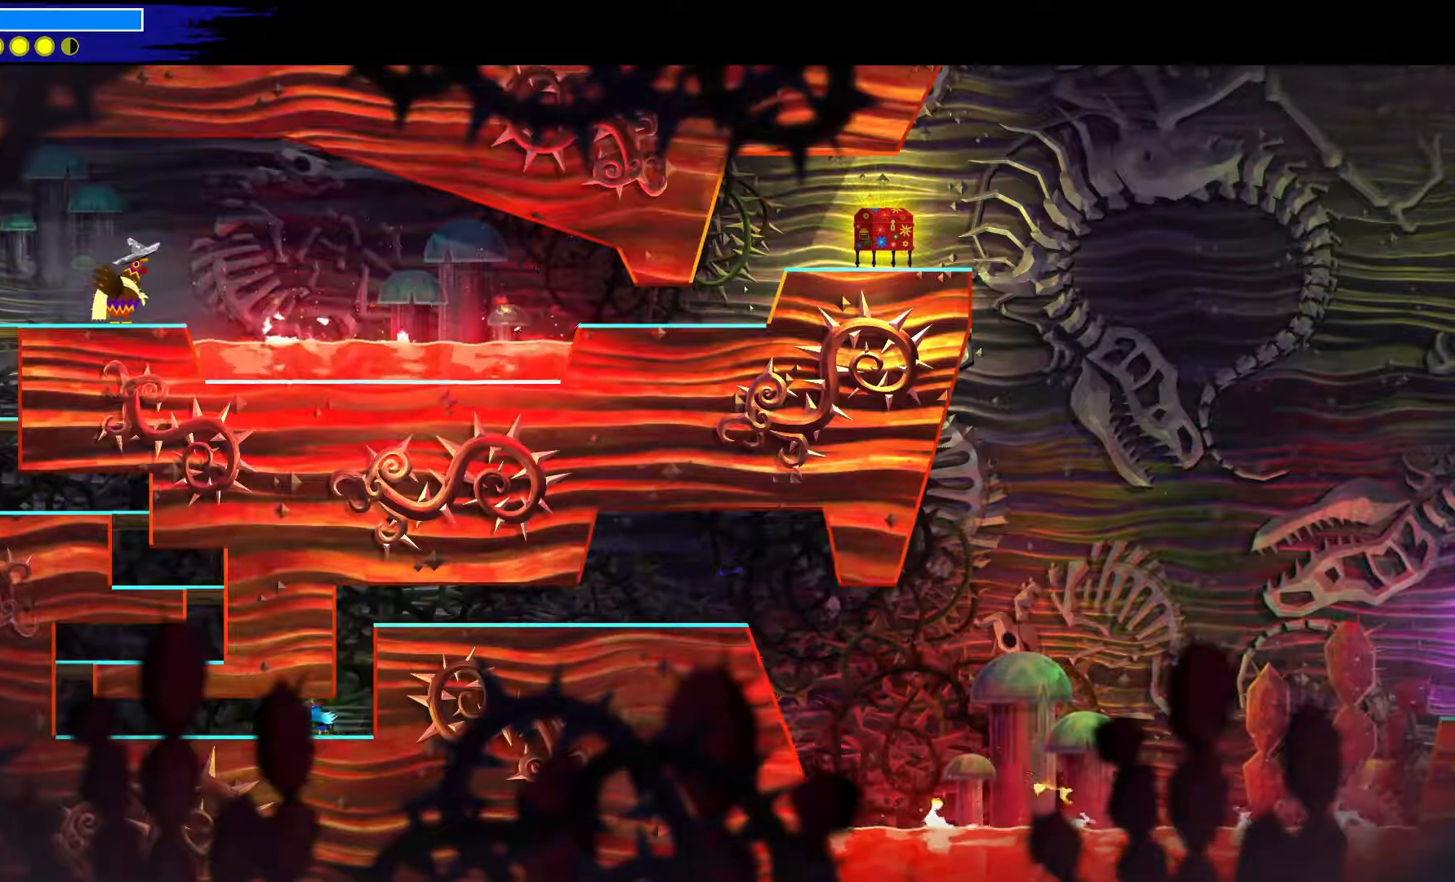
{"buttons": [], "left_stick": "up-left", "right_stick": "center", "events": []}
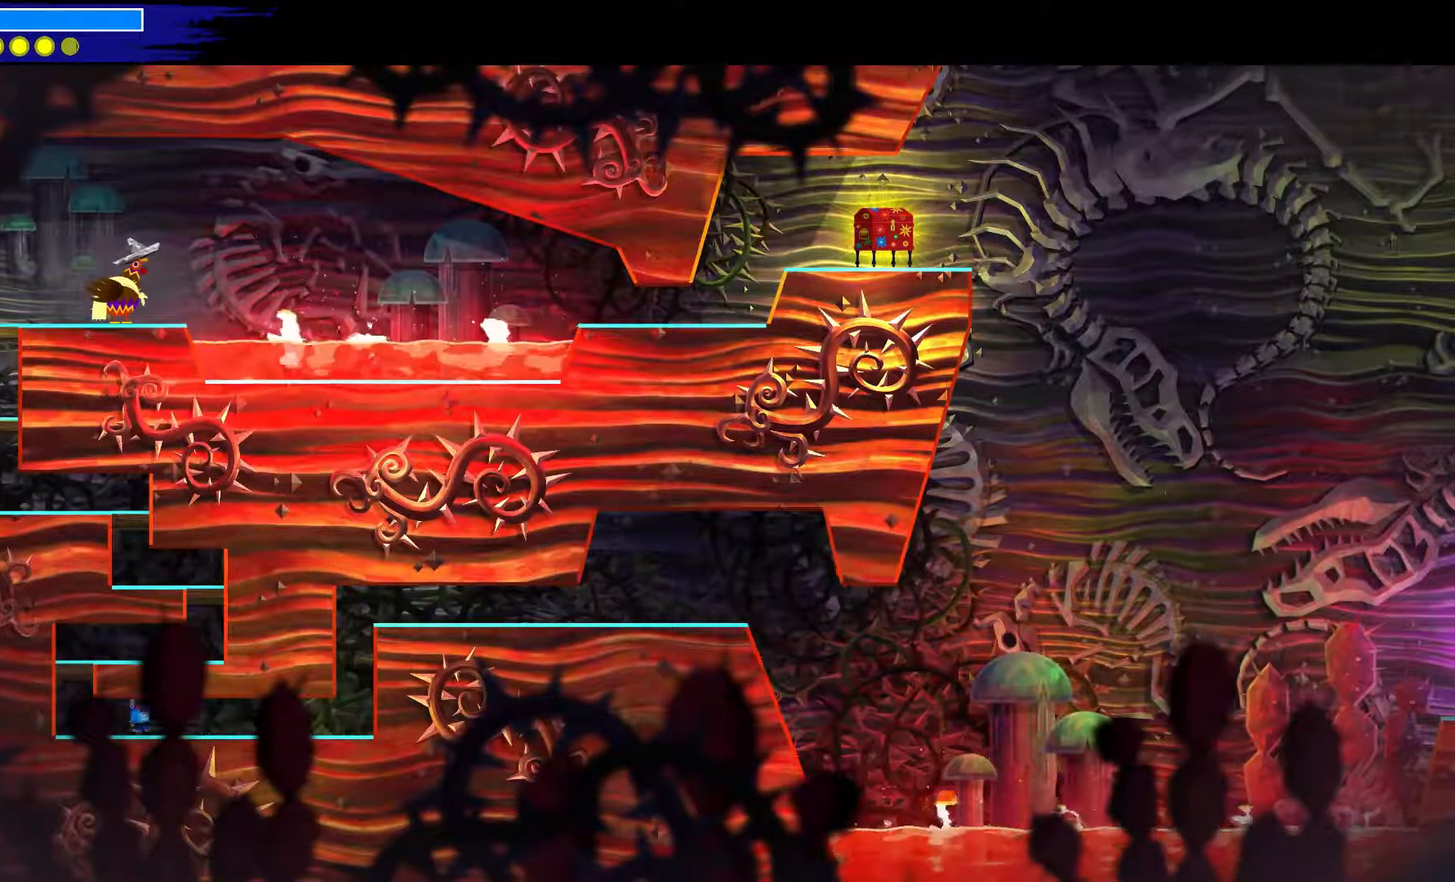
{"buttons": ["A"], "left_stick": "down-right", "right_stick": "center", "events": [[267, "A", "down"], [367, "left_stick", "center"], [433, "left_stick", "down-right"]]}
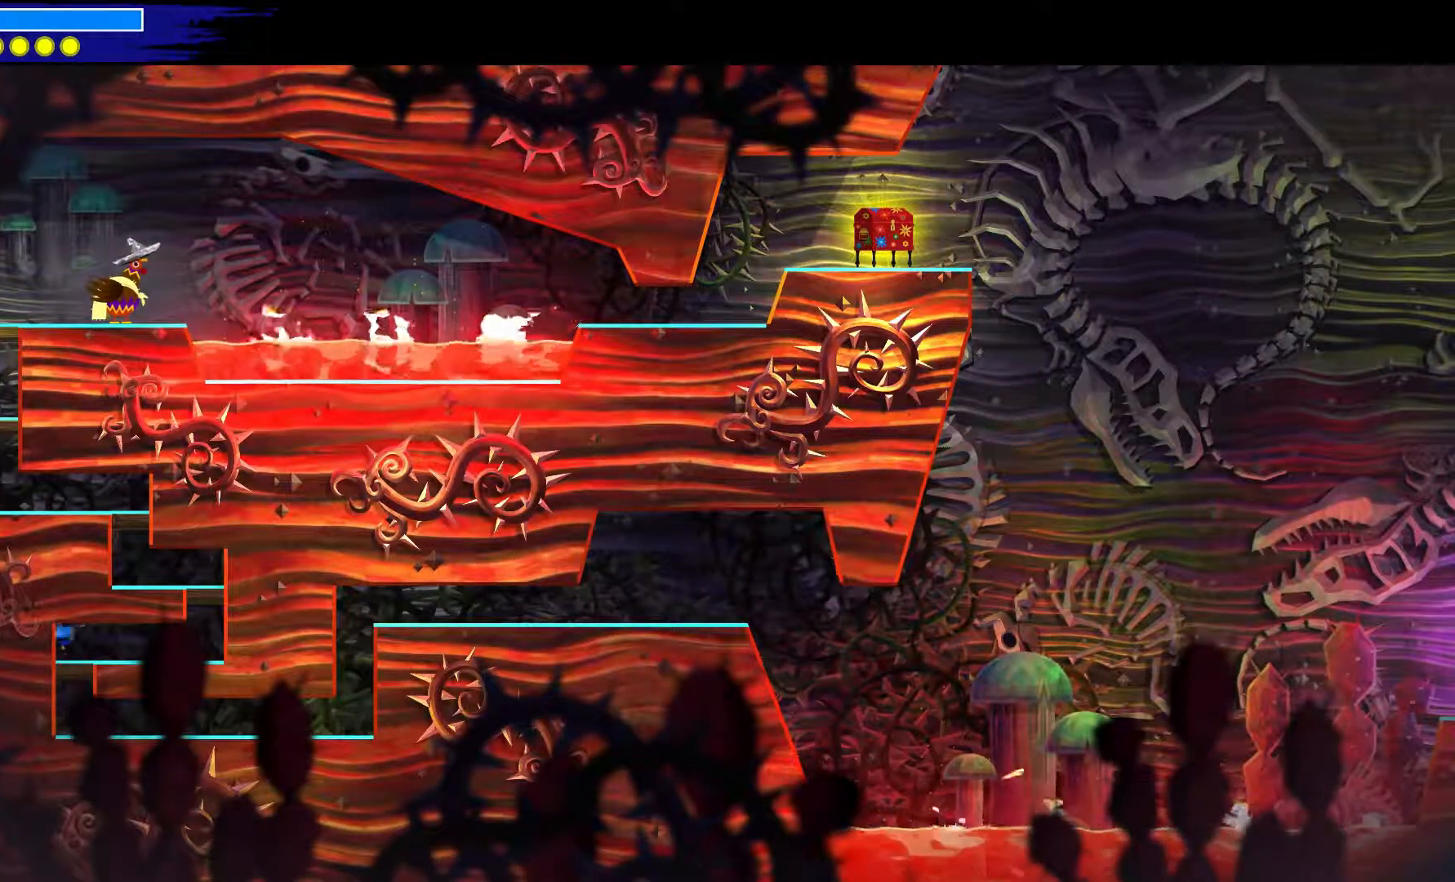
{"buttons": [], "left_stick": "down-right", "right_stick": "center", "events": [[67, "A", "up"]]}
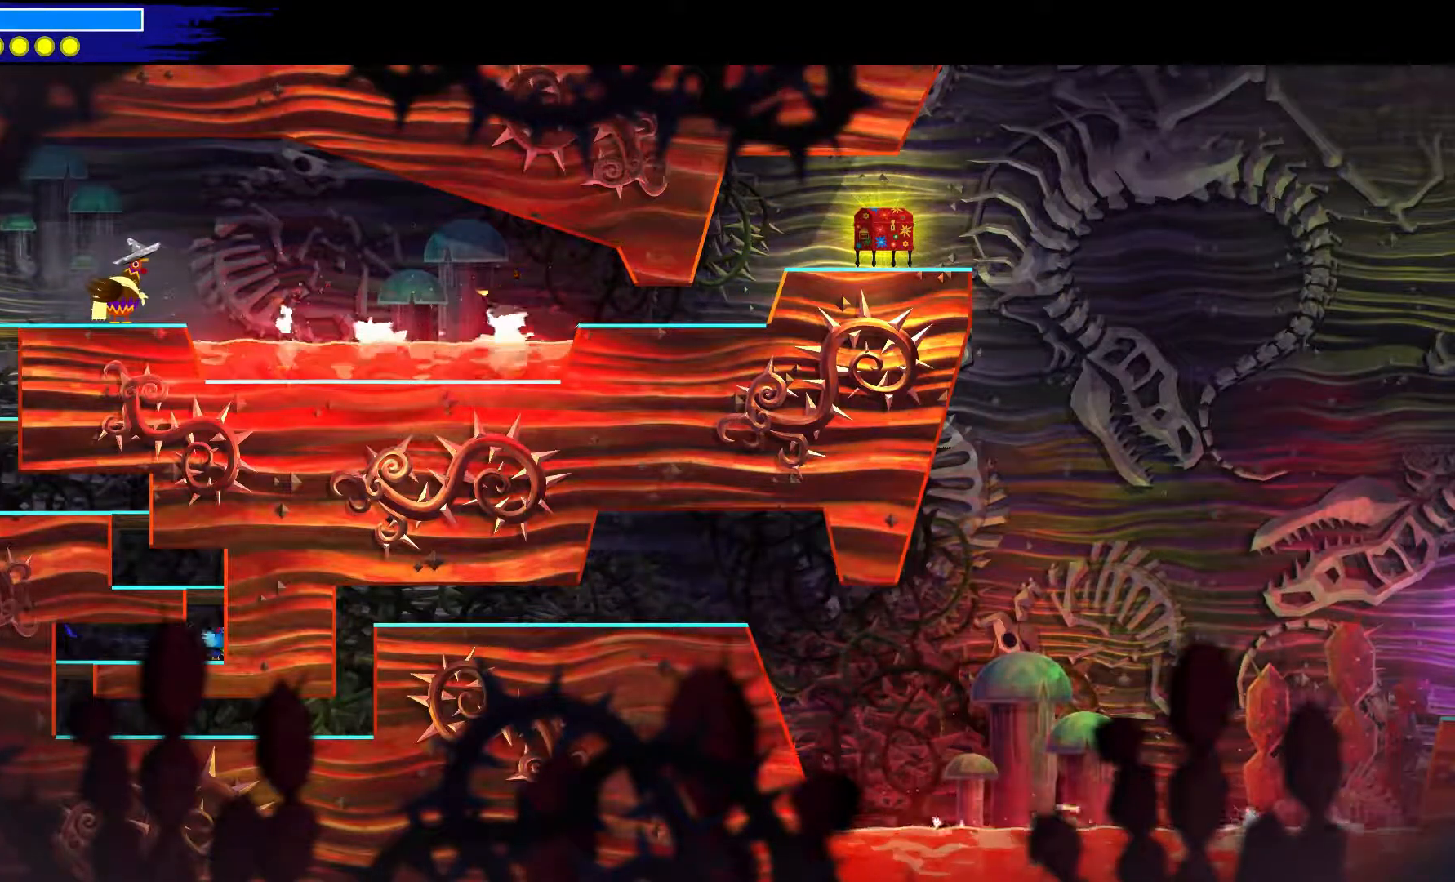
{"buttons": [], "left_stick": "up-left", "right_stick": "center", "events": [[33, "A", "down"], [100, "left_stick", "center"], [183, "left_stick", "up-left"], [383, "A", "up"]]}
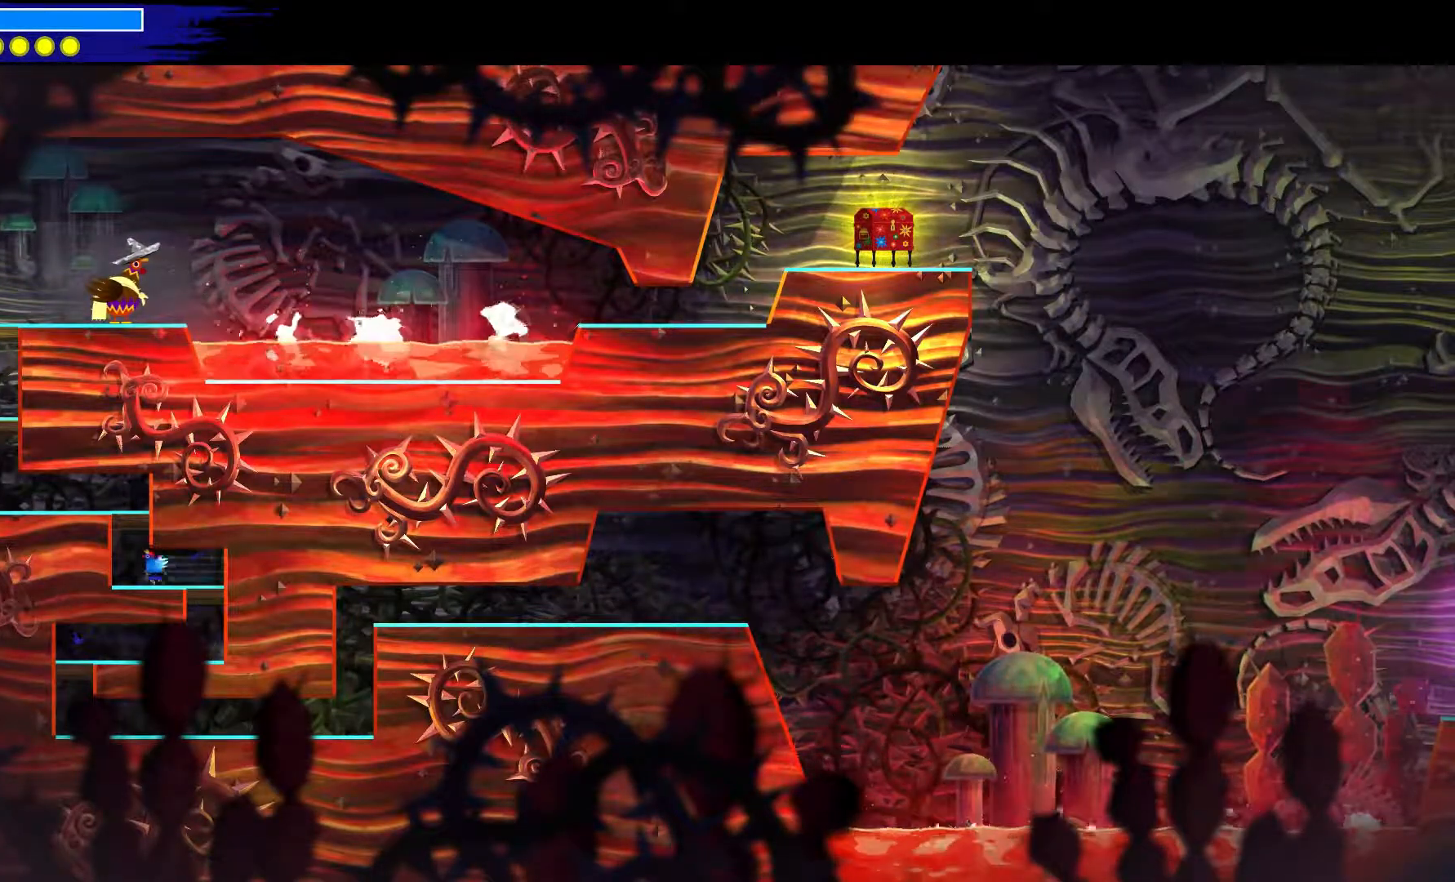
{"buttons": [], "left_stick": "up-left", "right_stick": "center", "events": [[150, "A", "down"], [383, "A", "up"]]}
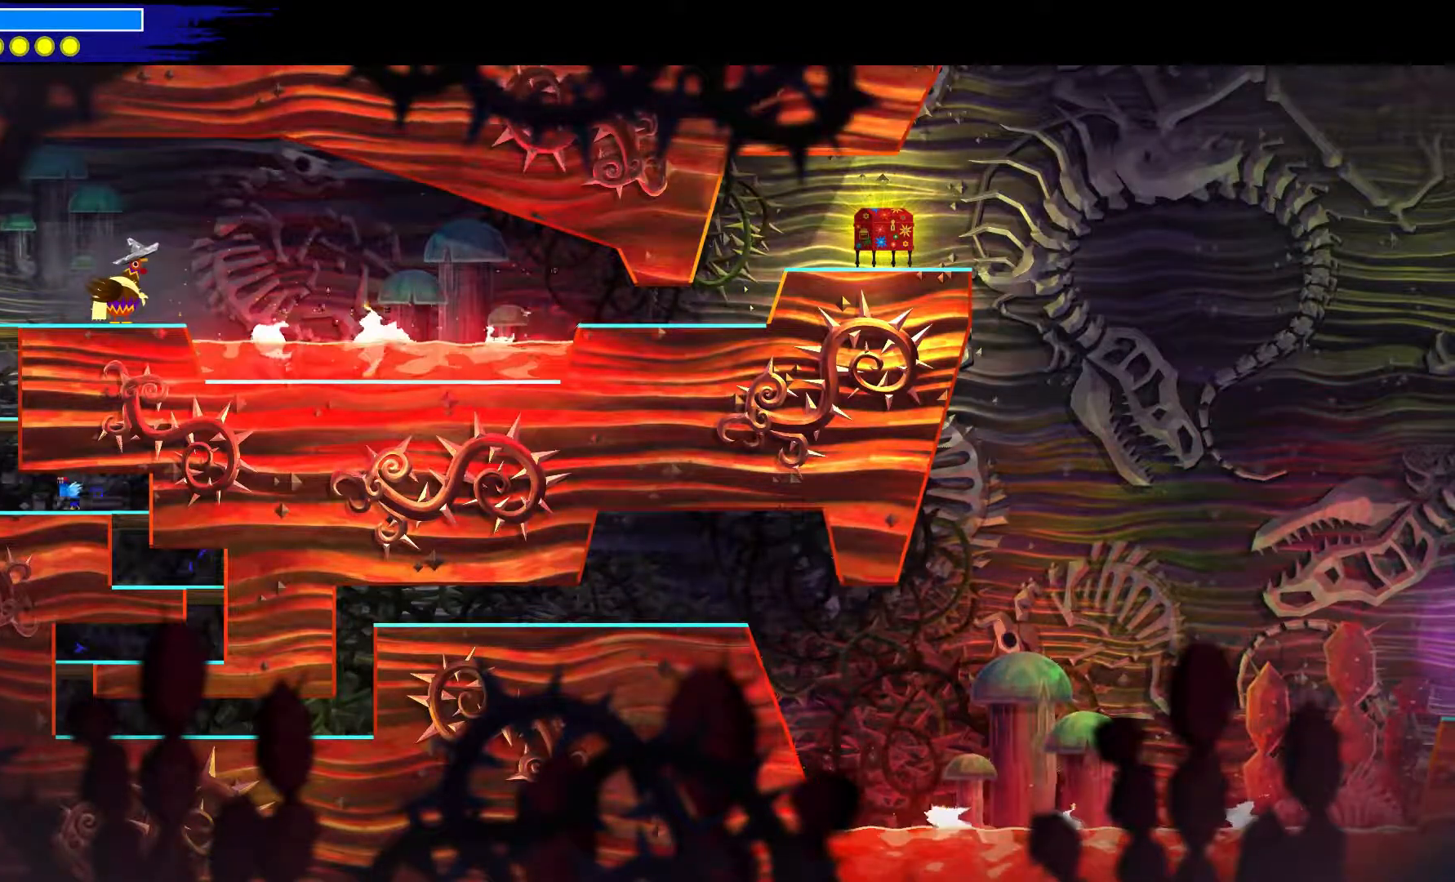
{"buttons": [], "left_stick": "up-left", "right_stick": "center", "events": [[200, "A", "down"], [500, "A", "up"]]}
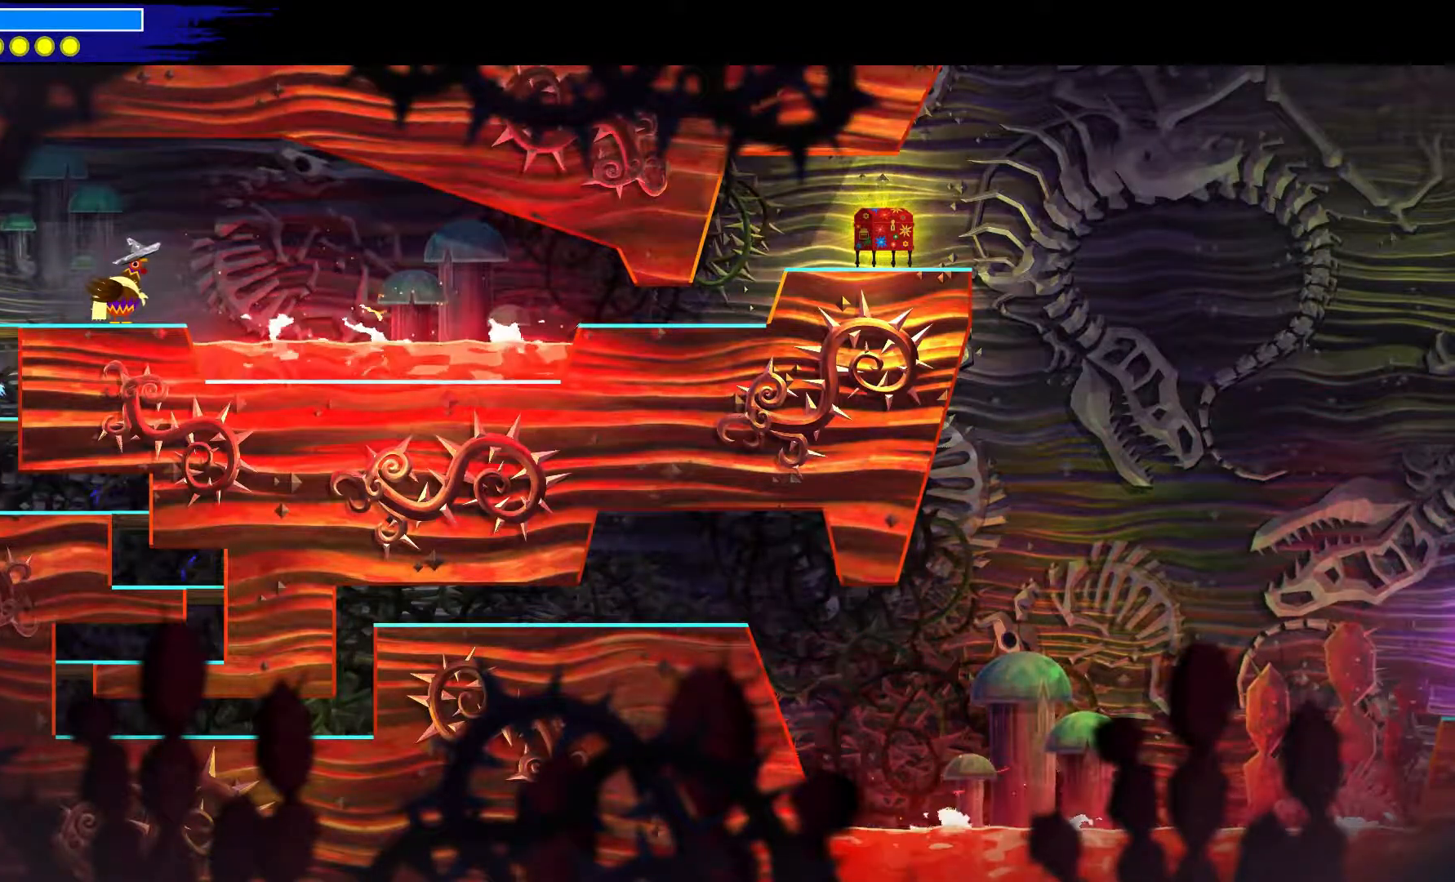
{"buttons": ["A"], "left_stick": "center", "right_stick": "center", "events": [[150, "left_stick", "center"], [417, "A", "down"]]}
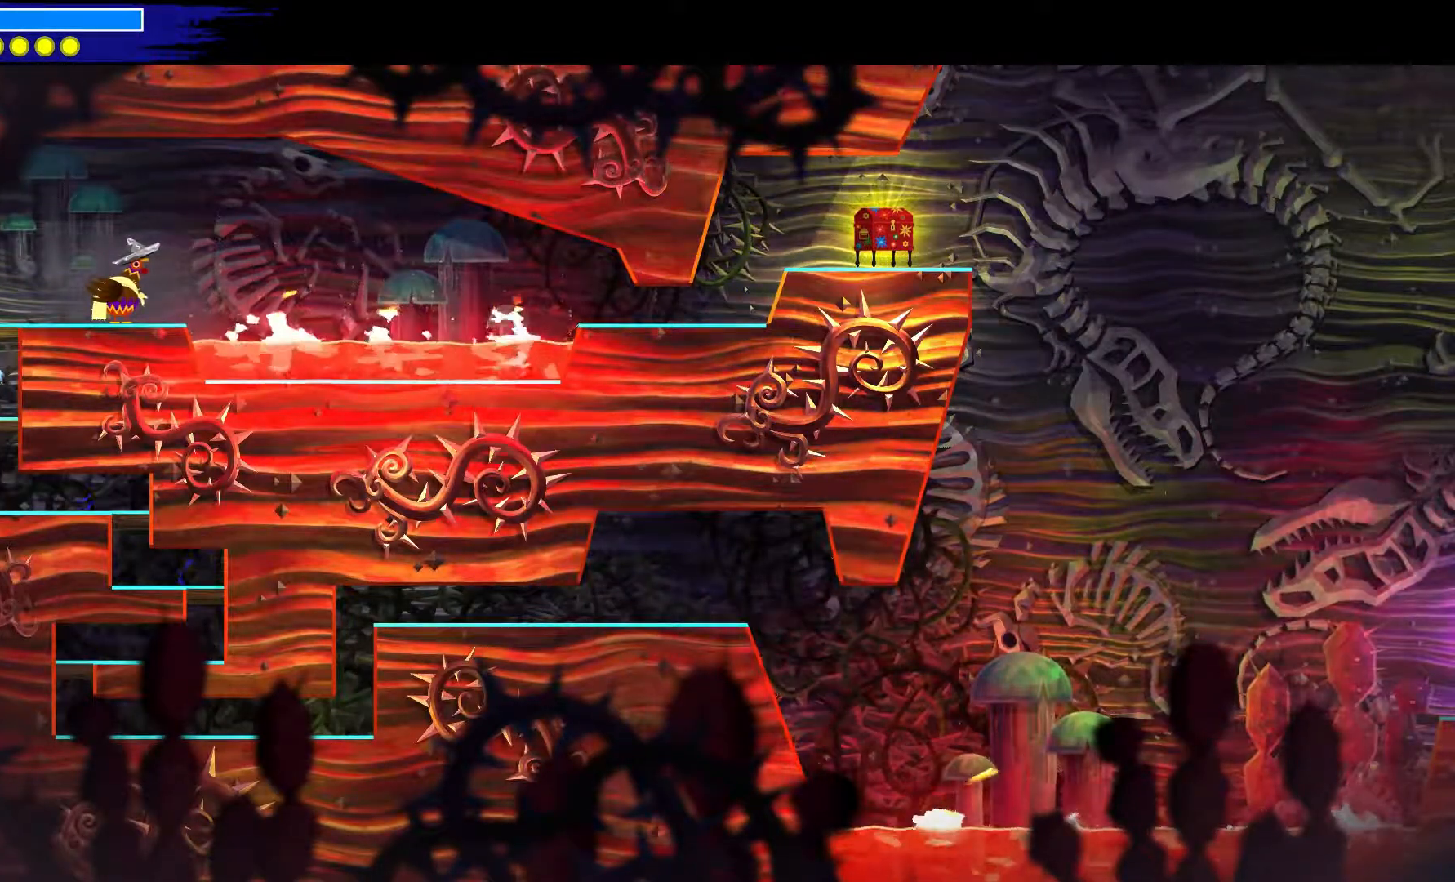
{"buttons": [], "left_stick": "down-right", "right_stick": "center", "events": [[100, "left_stick", "down-right"], [350, "A", "up"]]}
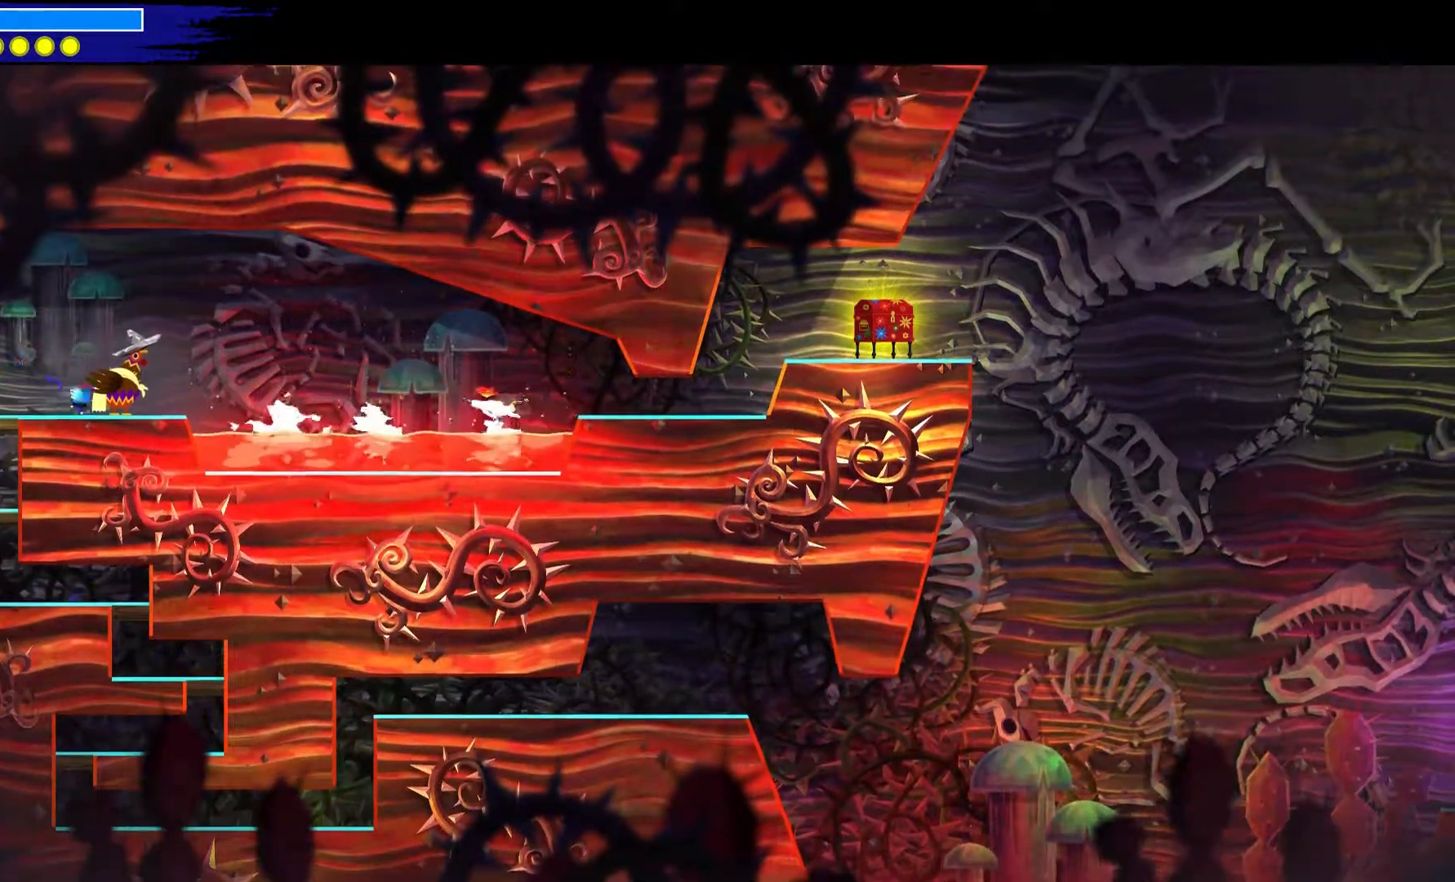
{"buttons": ["A"], "left_stick": "down-right", "right_stick": "center", "events": [[267, "A", "down"]]}
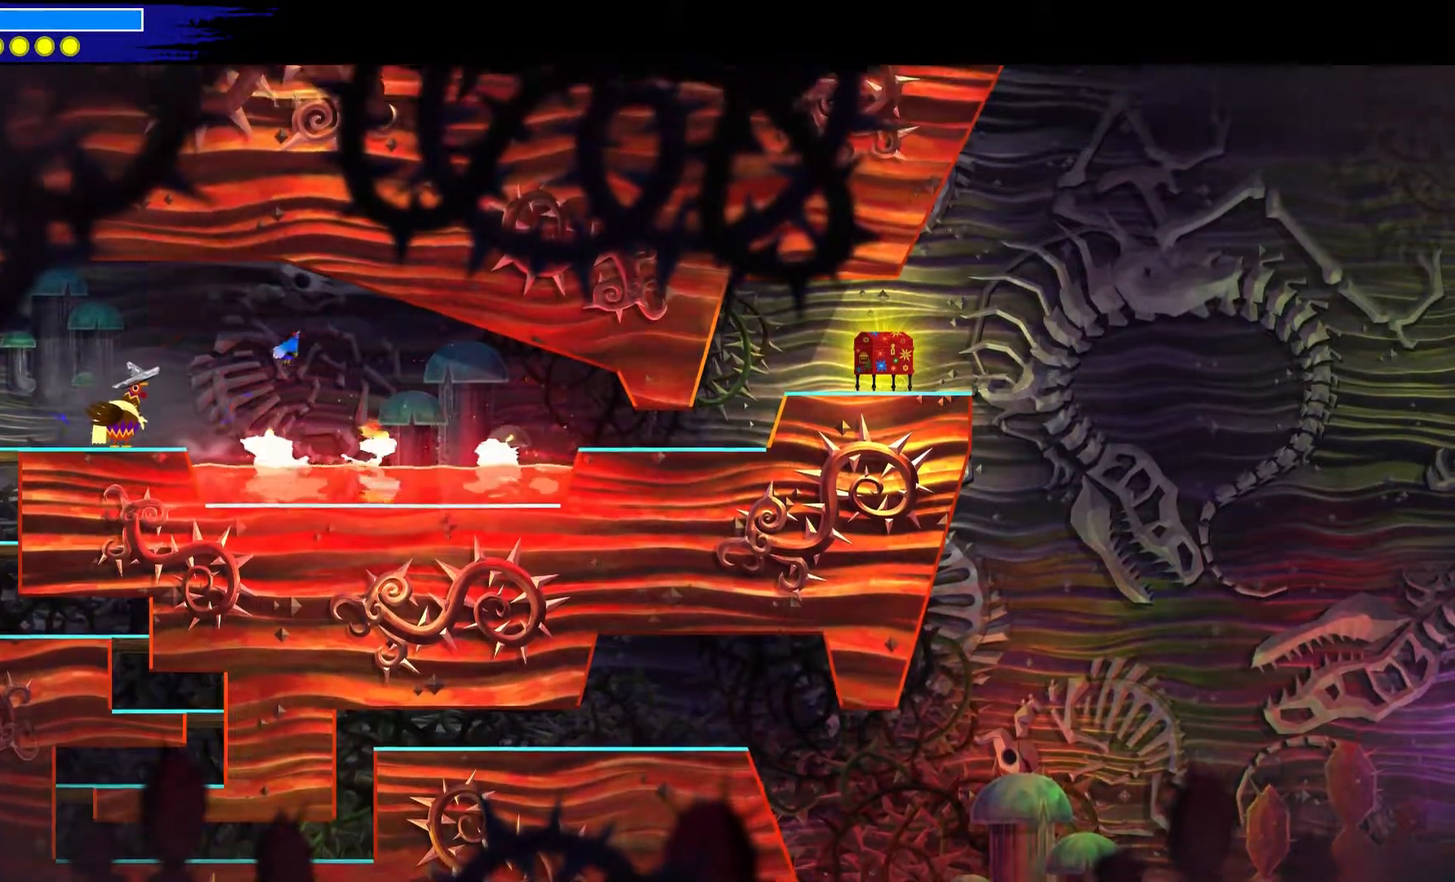
{"buttons": ["A"], "left_stick": "down-right", "right_stick": "center", "events": []}
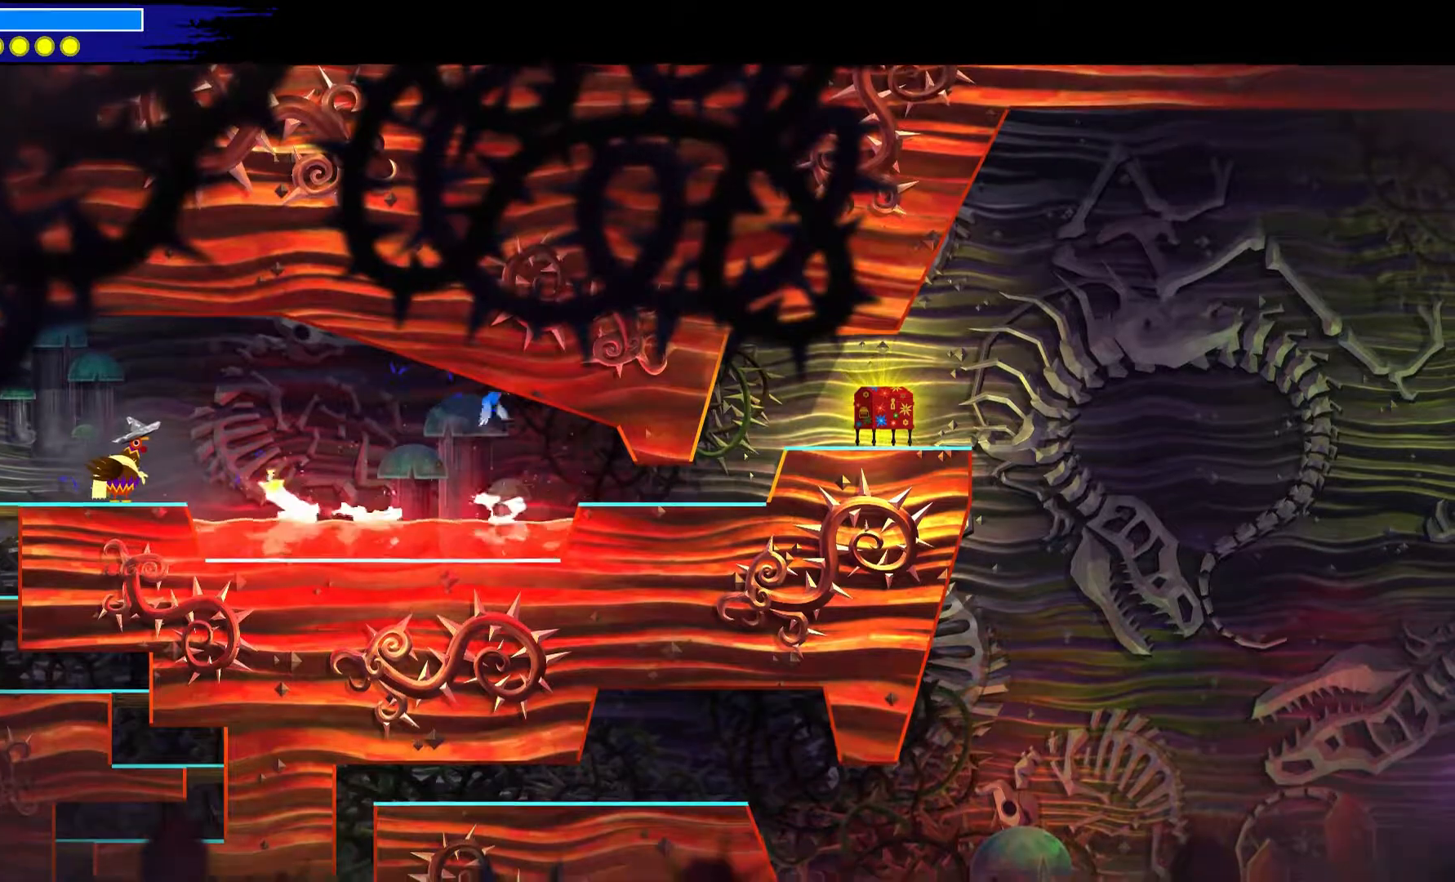
{"buttons": [], "left_stick": "down-right", "right_stick": "center", "events": [[250, "A", "up"]]}
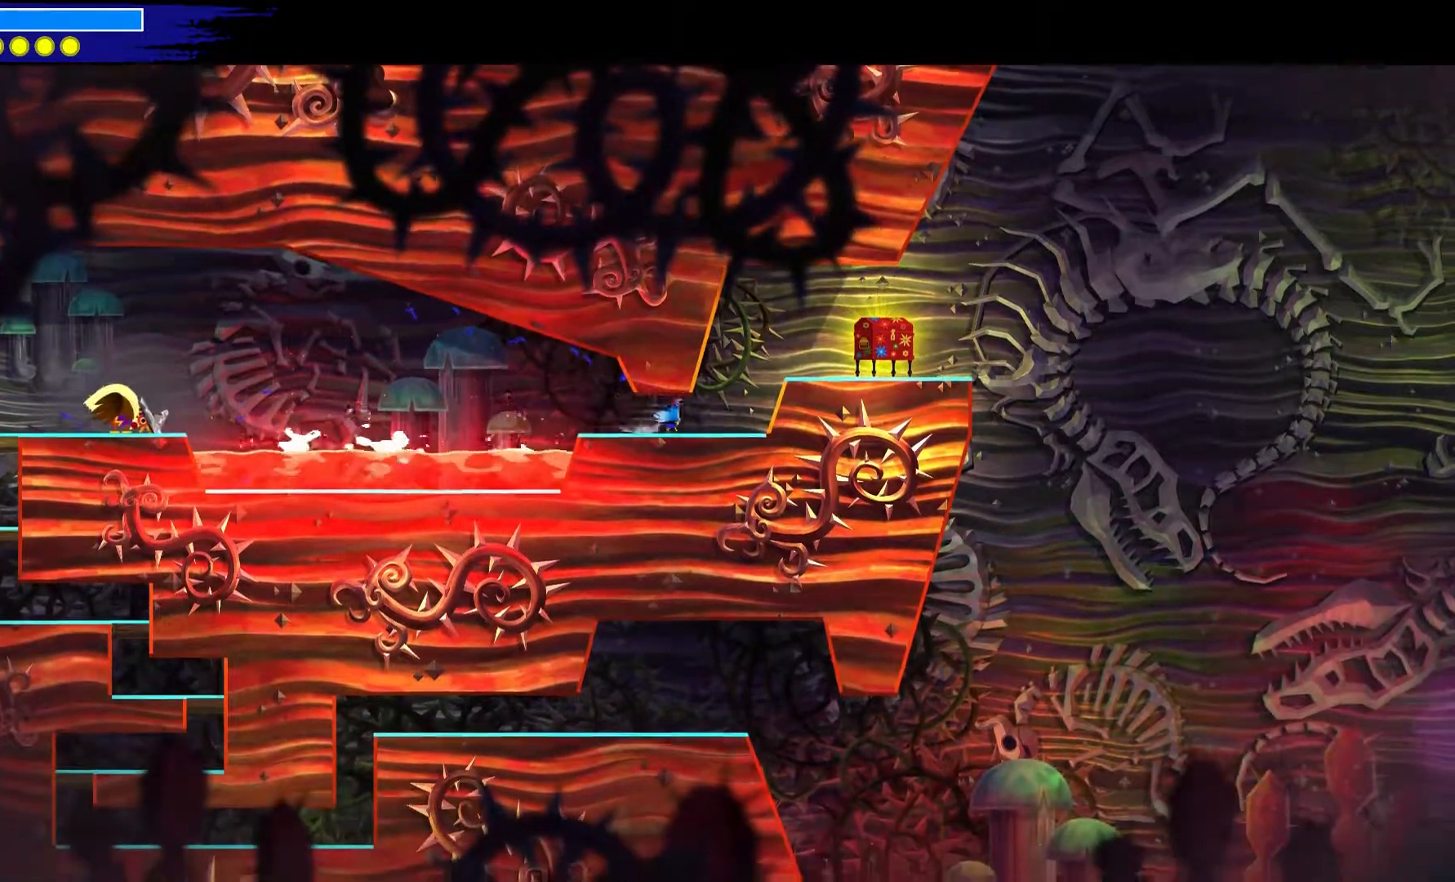
{"buttons": [], "left_stick": "down-right", "right_stick": "center", "events": [[233, "A", "down"], [400, "A", "up"]]}
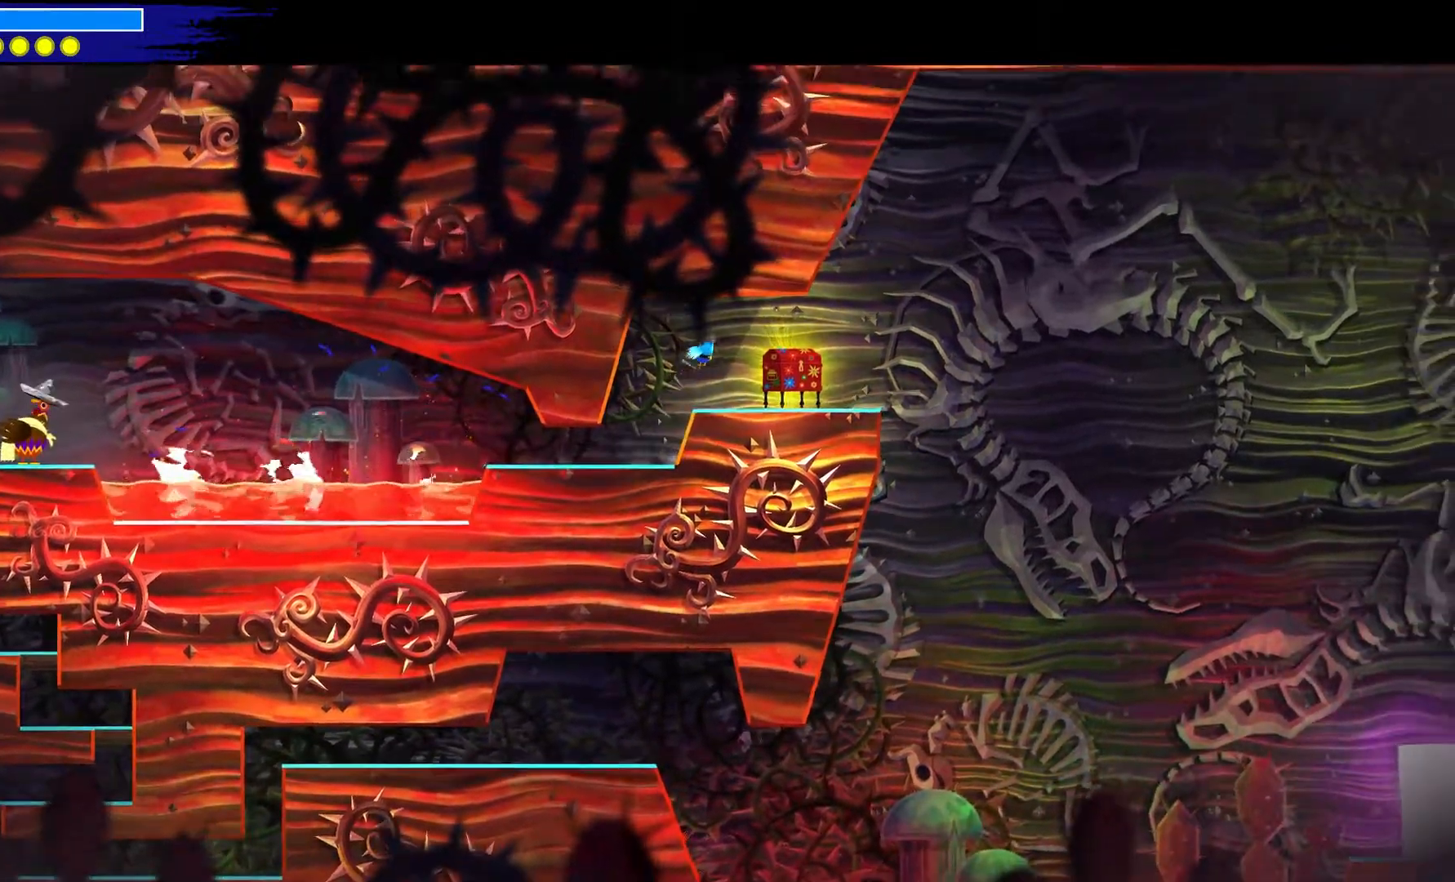
{"buttons": [], "left_stick": "center", "right_stick": "center", "events": [[183, "left_stick", "center"], [283, "X", "down"], [417, "X", "up"]]}